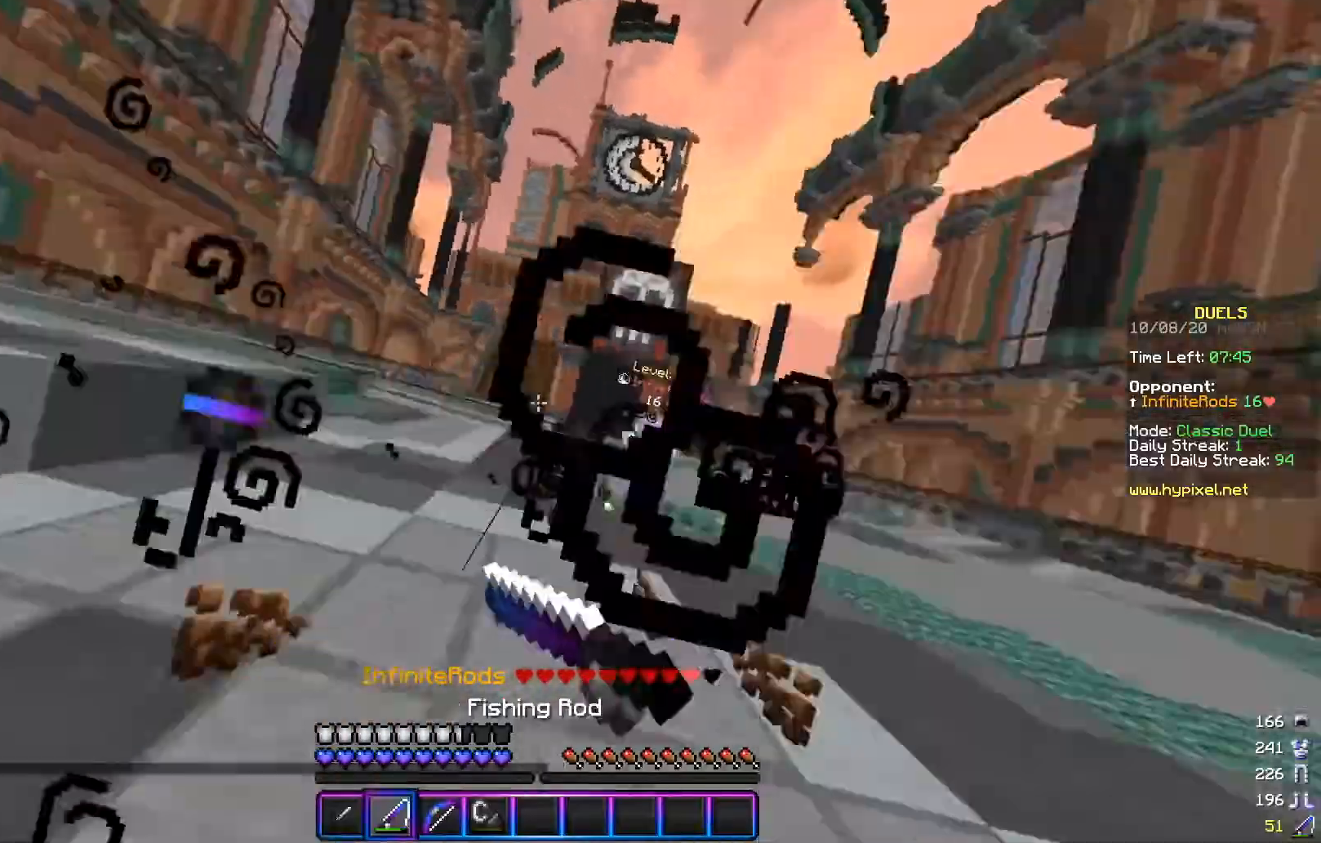
Gameplay with keyboard and mouse; each line is a JSON object with the keys and mouse buttons held at the frame after it. "events" lists presses ("down") and releases ("up") of "a", "d", "s", "w", "mouse_left" and "mouse_right" between this image and that frame as [ms after this image, input, new state], when the widget could be followed in between. "mouse_left", "mouse_right" = the "left", "right" buttons of the "mouse" list. No other keys are recorded. Fast repeated clicks can show as one long hold. Mouse movement is not recorded.
{"keys": ["d", "w"], "mouse": ["right"], "events": [[16, "mouse_right", "up"], [133, "mouse_right", "down"], [267, "mouse_right", "up"], [483, "mouse_right", "down"]]}
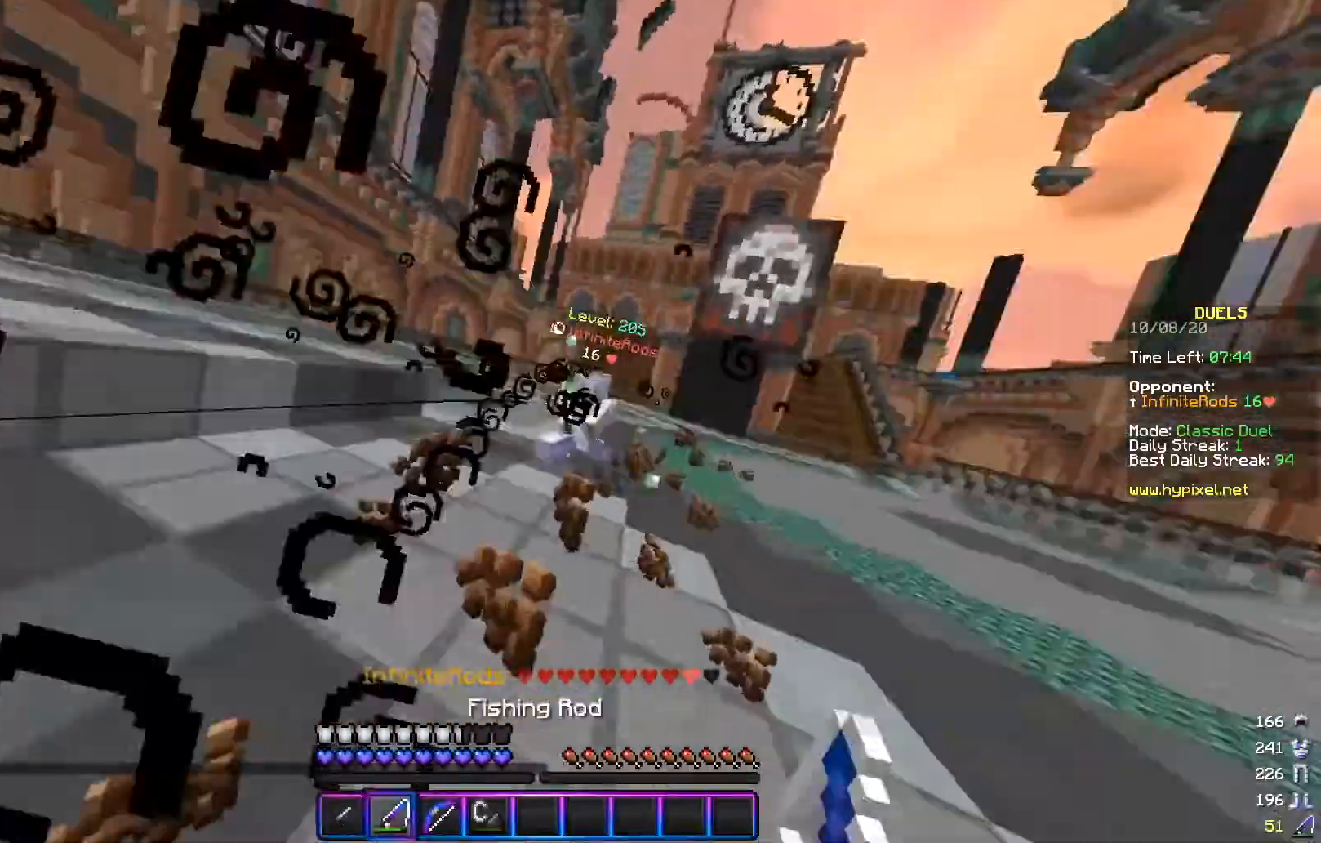
{"keys": ["d", "w"], "mouse": ["right"], "events": [[67, "mouse_right", "up"], [134, "mouse_right", "down"], [267, "mouse_right", "up"], [384, "mouse_right", "down"]]}
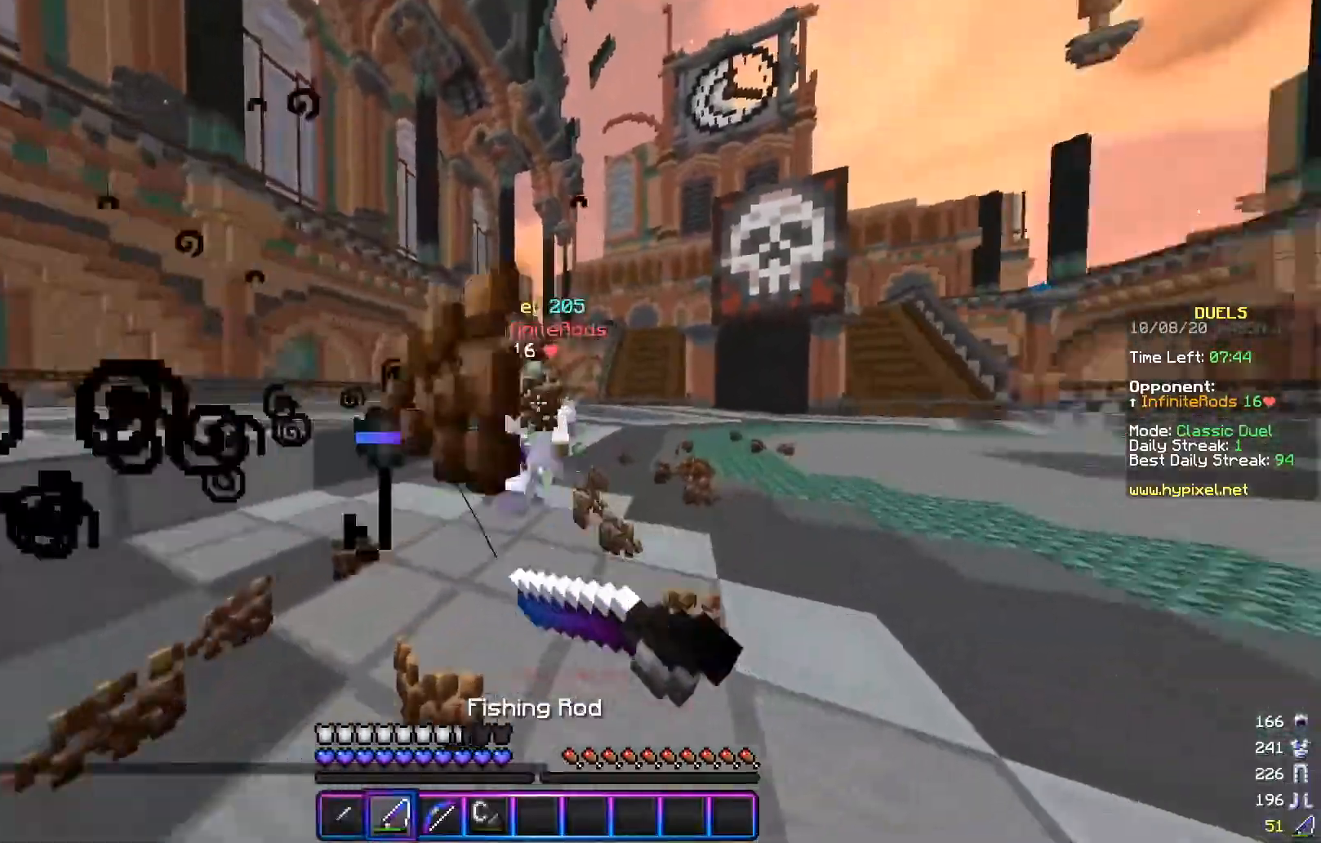
{"keys": ["a", "w"], "mouse": ["left"], "events": [[33, "mouse_right", "up"], [183, "mouse_left", "down"], [267, "mouse_left", "up"], [283, "a", "down"], [317, "d", "up"], [333, "mouse_left", "down"], [433, "mouse_left", "up"], [483, "mouse_left", "down"]]}
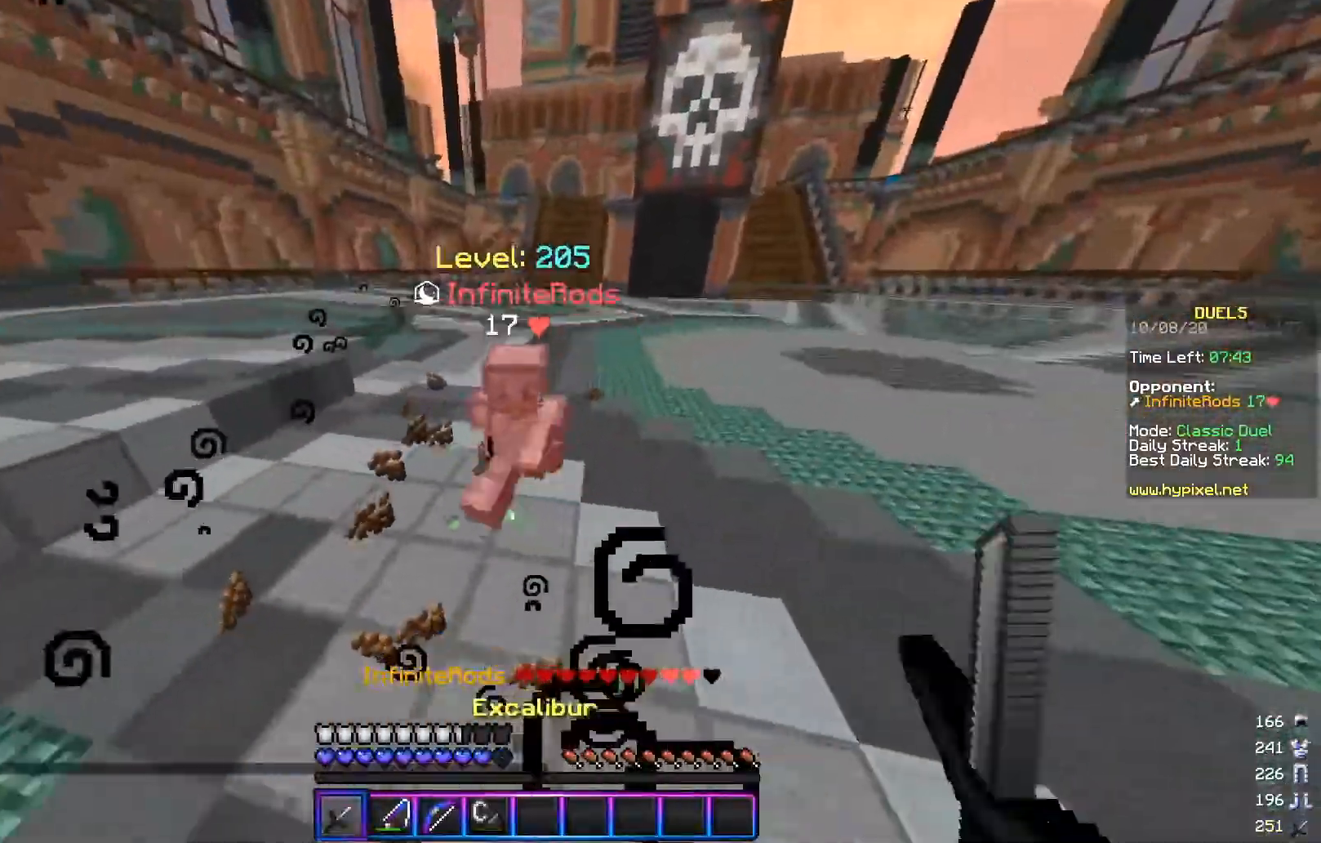
{"keys": ["a", "s"], "mouse": ["right"], "events": [[317, "w", "up"], [367, "mouse_left", "up"], [484, "mouse_right", "down"], [484, "s", "down"]]}
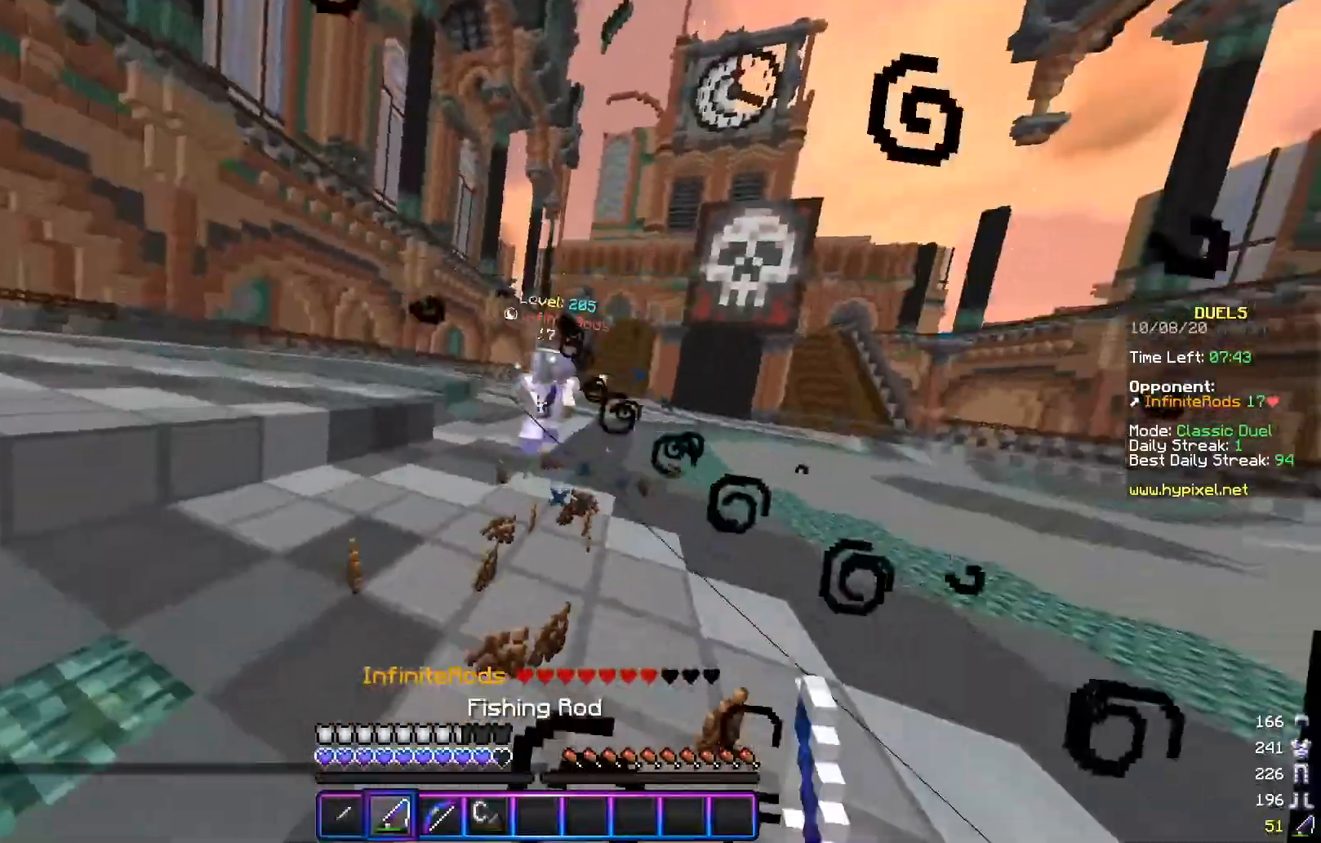
{"keys": ["d", "w"], "mouse": ["right"], "events": [[150, "d", "down"], [150, "mouse_right", "up"], [217, "a", "up"], [283, "mouse_right", "down"], [367, "s", "up"], [417, "mouse_right", "up"], [433, "w", "down"], [483, "mouse_right", "down"]]}
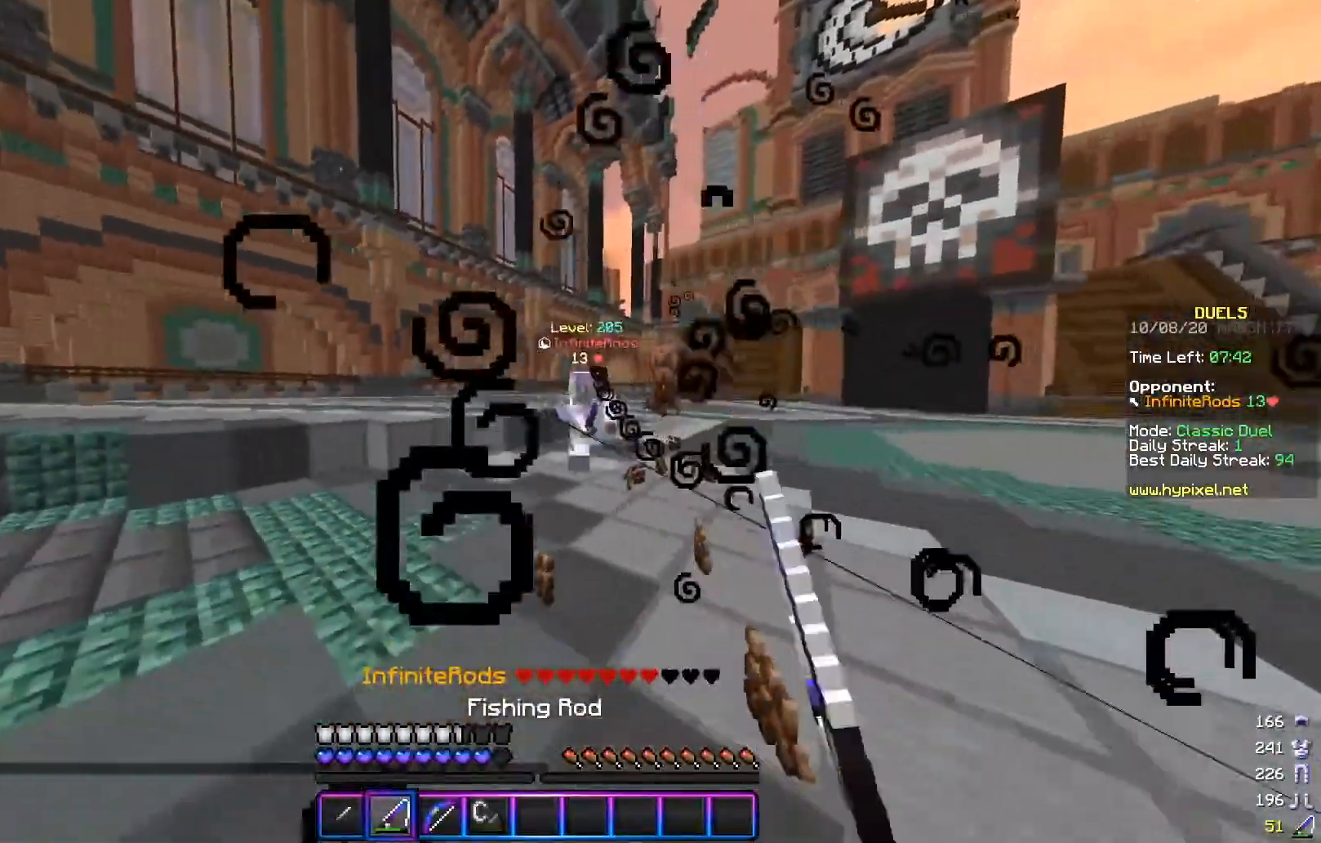
{"keys": ["d", "w"], "mouse": ["left"], "events": [[117, "mouse_right", "up"], [167, "mouse_left", "down"], [267, "mouse_left", "up"], [334, "mouse_left", "down"]]}
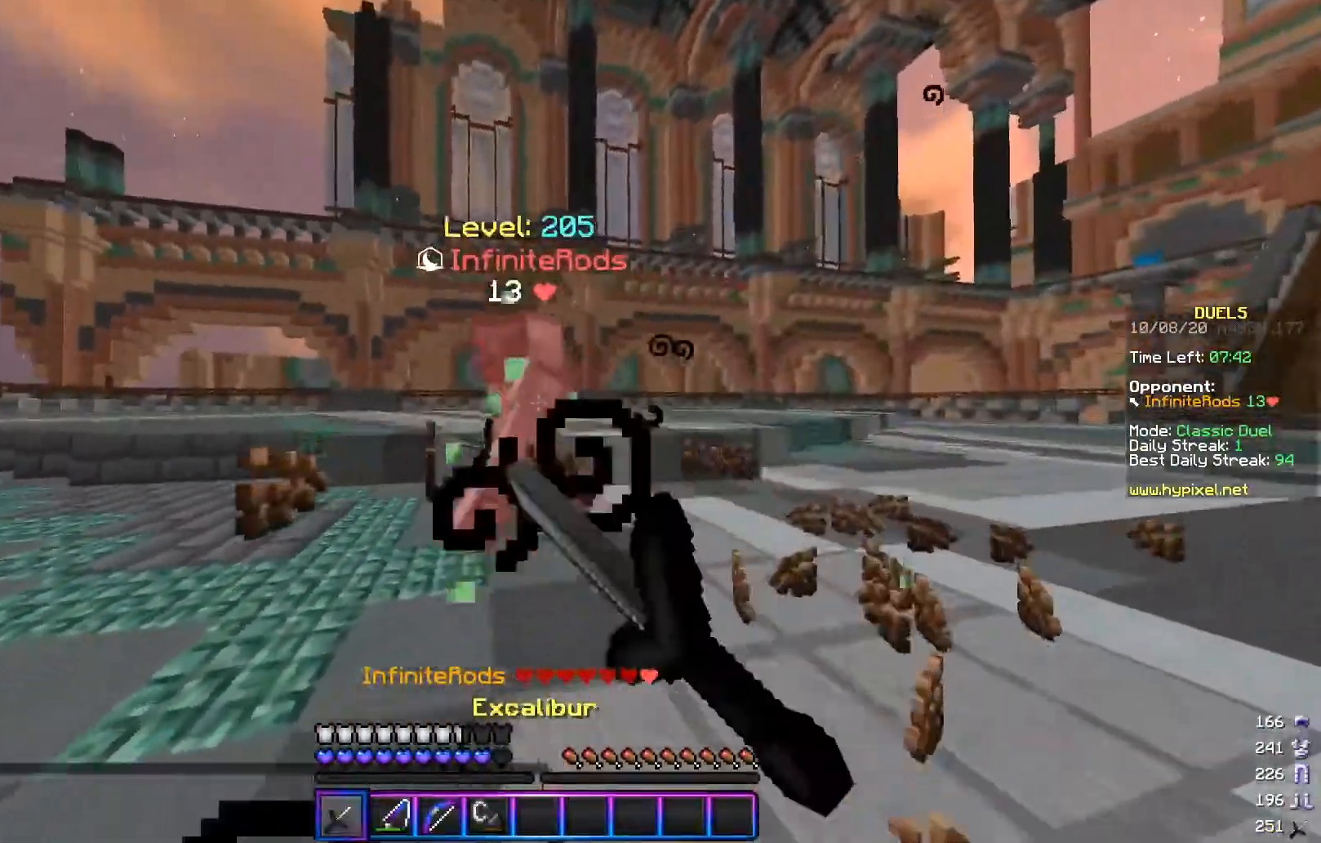
{"keys": ["a", "w"], "mouse": [], "events": [[16, "a", "down"], [83, "d", "up"], [100, "w", "up"], [250, "mouse_left", "up"], [317, "mouse_left", "down"], [367, "w", "down"], [500, "mouse_left", "up"]]}
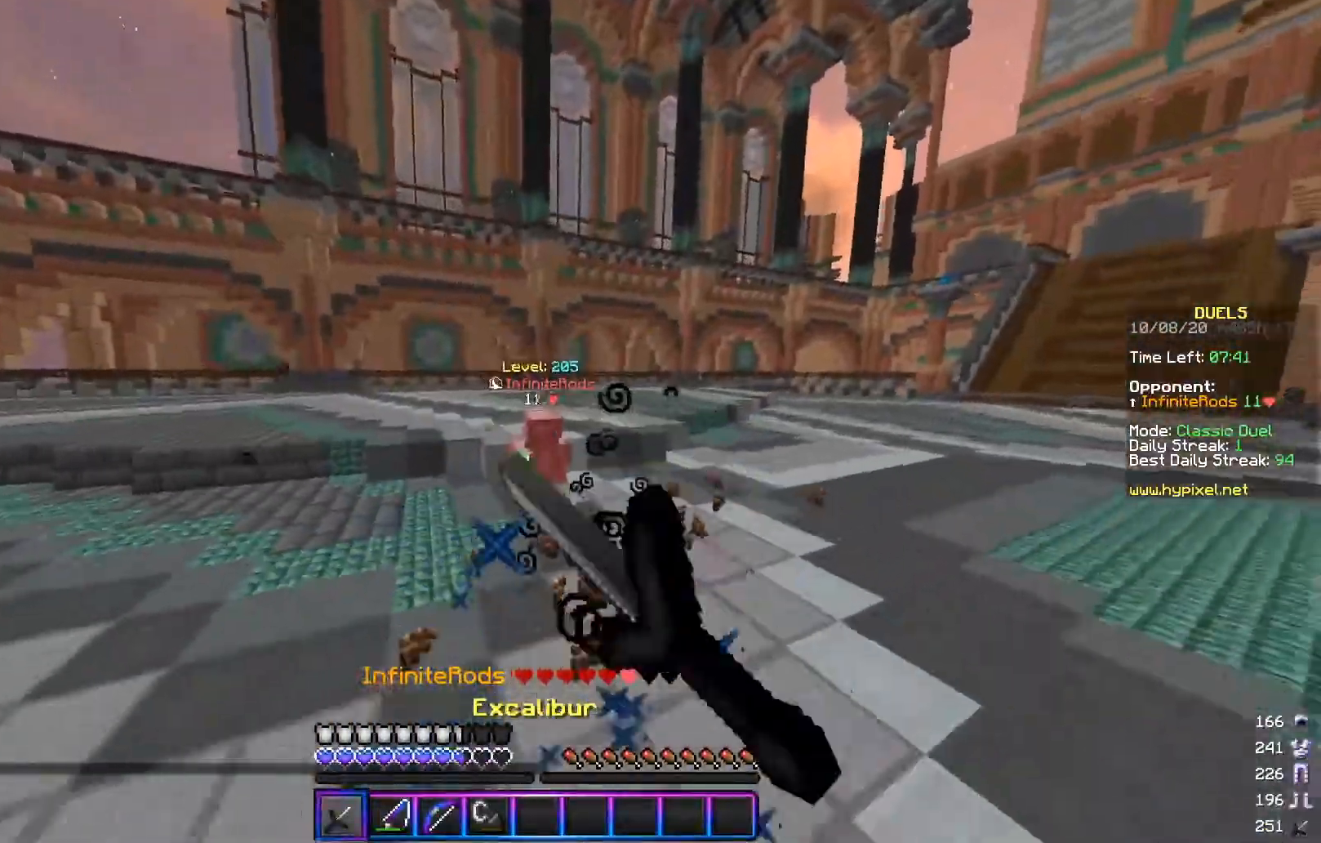
{"keys": ["a", "w"], "mouse": ["right"], "events": [[50, "w", "up"], [167, "mouse_right", "down"], [250, "mouse_right", "up"], [267, "w", "down"], [467, "mouse_right", "down"]]}
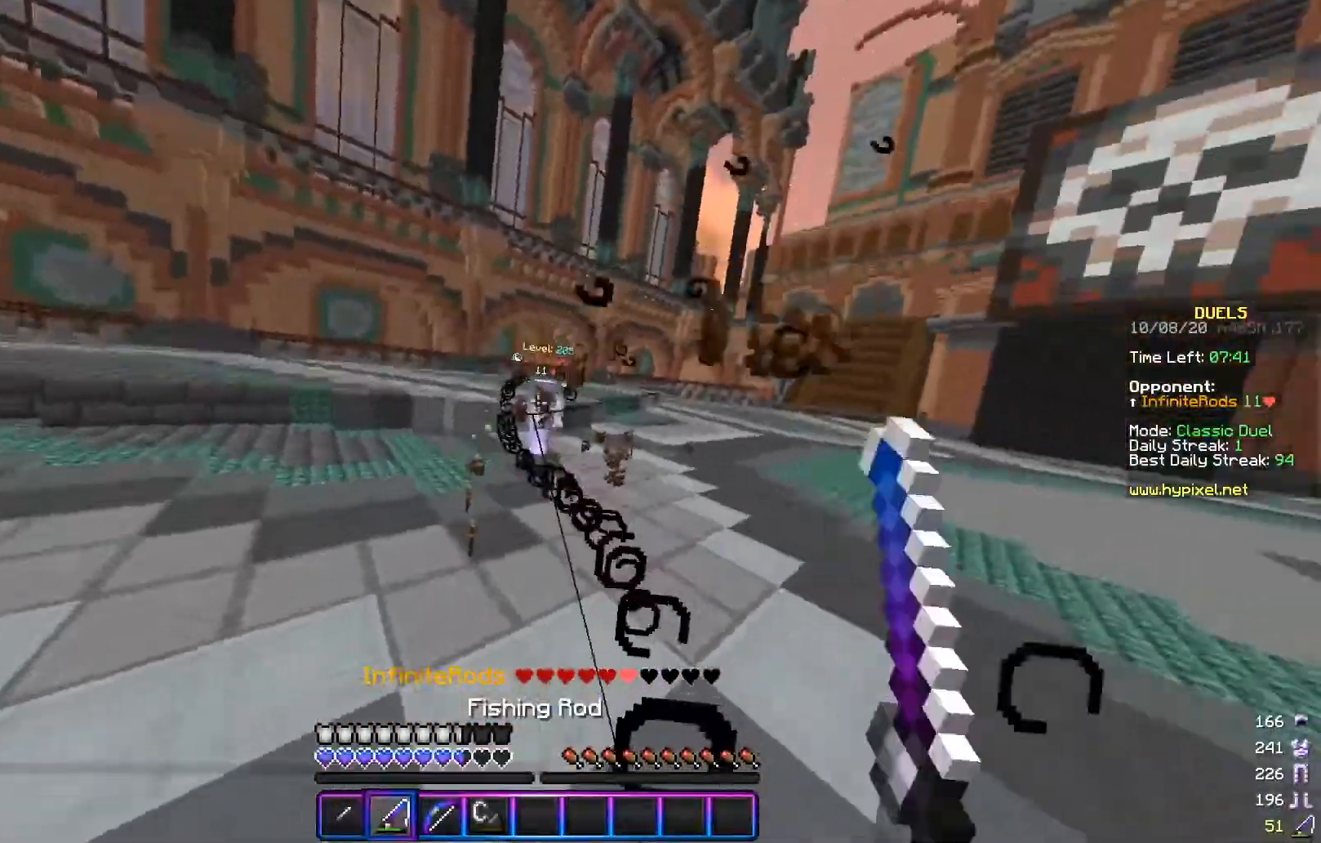
{"keys": ["a"], "mouse": [], "events": [[100, "mouse_right", "up"], [100, "w", "up"], [317, "w", "down"], [367, "mouse_right", "down"], [483, "w", "up"], [500, "mouse_right", "up"]]}
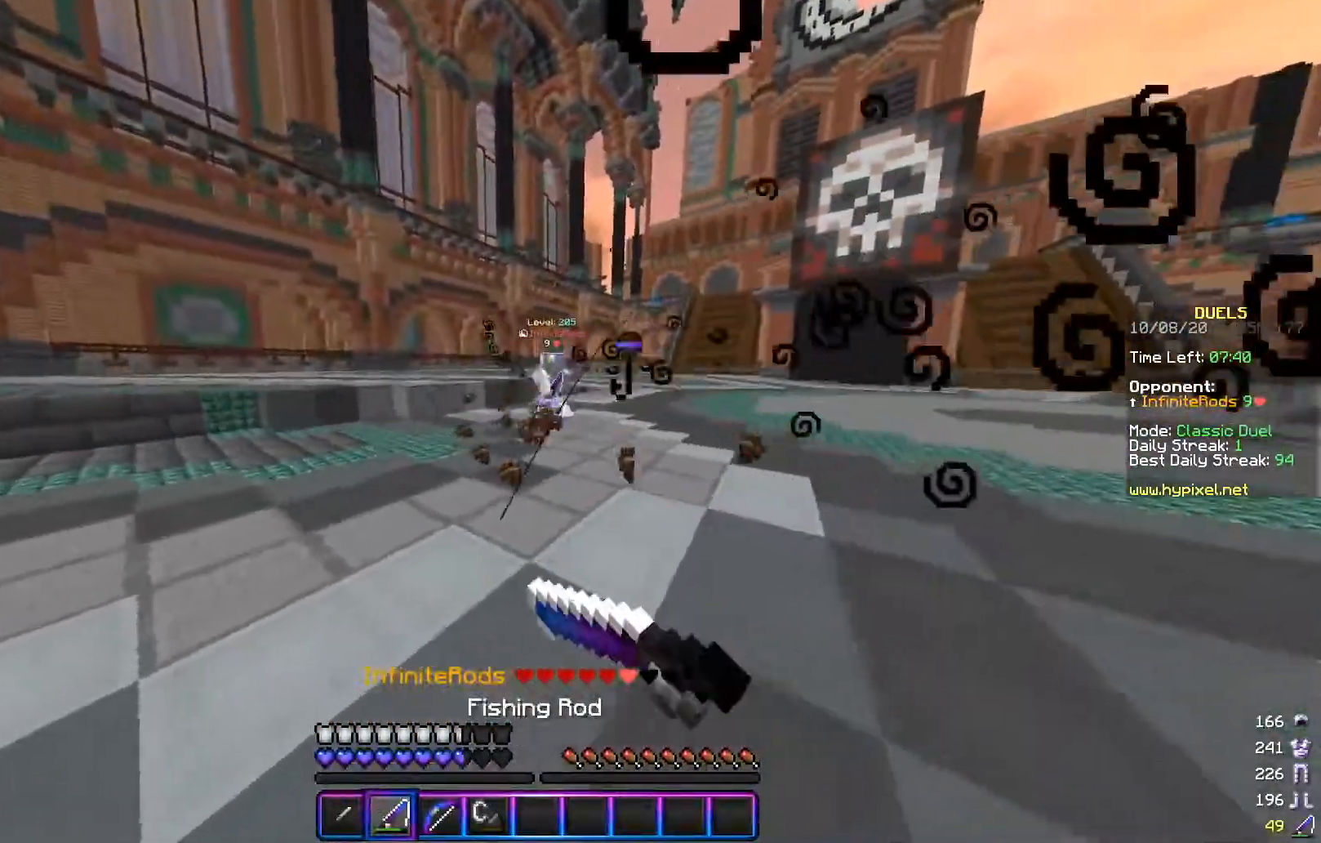
{"keys": ["a", "w"], "mouse": [], "events": [[17, "s", "down"], [267, "mouse_right", "down"], [300, "s", "up"], [367, "w", "down"], [401, "mouse_right", "up"]]}
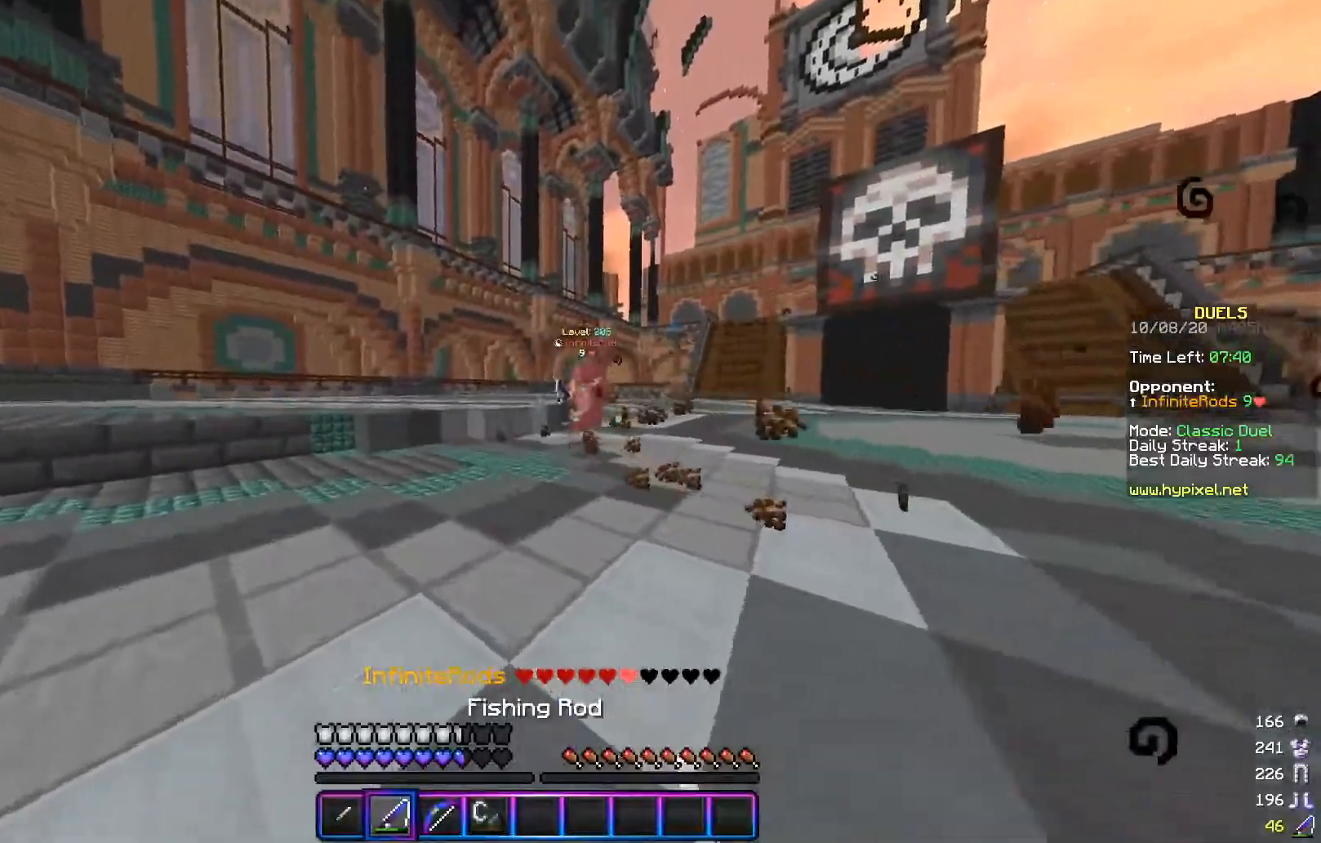
{"keys": ["d", "s"], "mouse": ["right"], "events": [[116, "d", "down"], [150, "a", "up"], [166, "mouse_right", "down"], [250, "mouse_right", "up"], [350, "w", "up"], [417, "mouse_right", "down"], [417, "s", "down"]]}
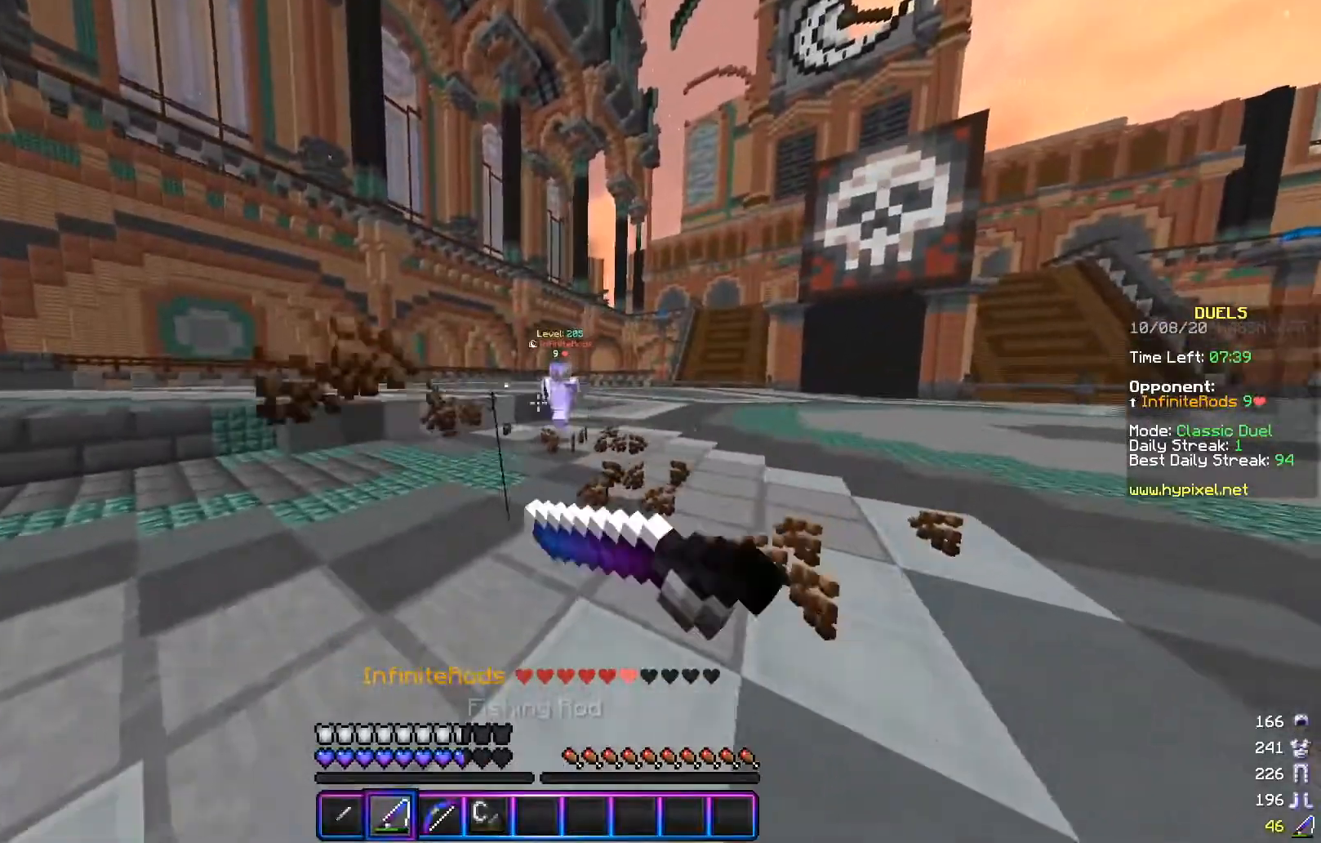
{"keys": ["a"], "mouse": [], "events": [[67, "mouse_right", "up"], [100, "s", "up"], [167, "w", "down"], [267, "mouse_right", "down"], [284, "d", "up"], [317, "a", "down"], [351, "mouse_right", "up"], [451, "w", "up"]]}
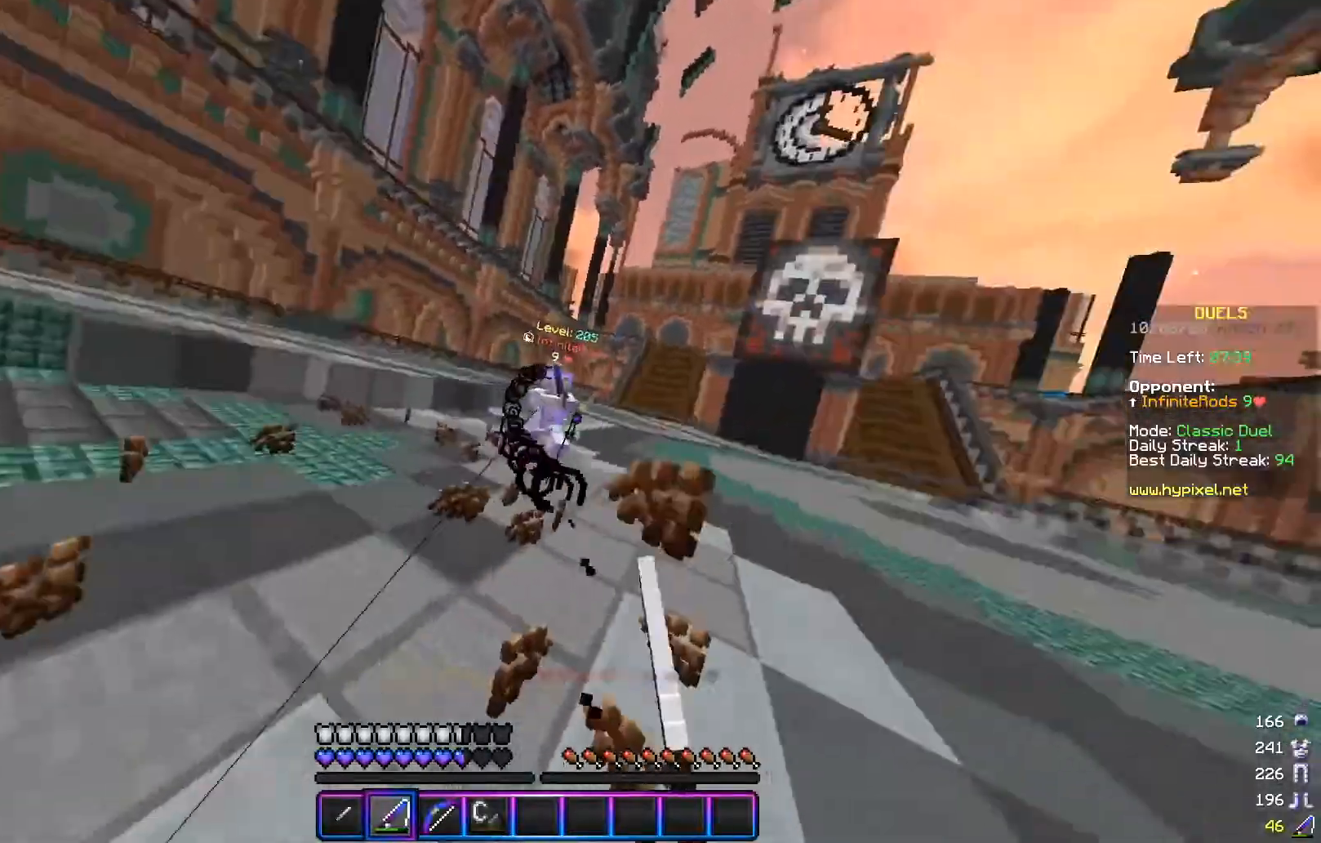
{"keys": ["a", "w"], "mouse": [], "events": [[16, "mouse_right", "down"], [16, "s", "down"], [150, "mouse_right", "up"], [200, "s", "up"], [217, "w", "down"]]}
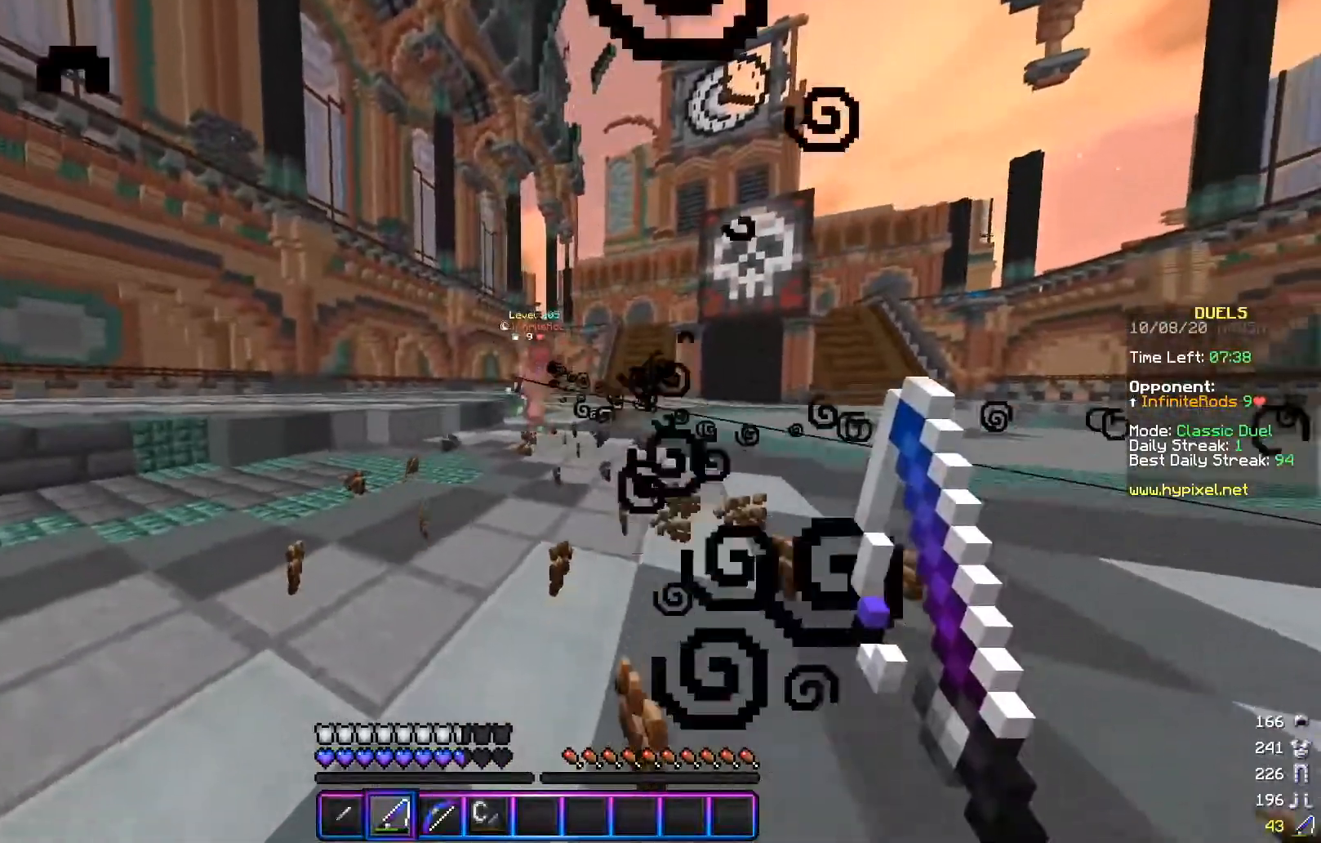
{"keys": ["d", "s"], "mouse": ["right"], "events": [[67, "mouse_right", "down"], [200, "mouse_right", "up"], [351, "w", "up"], [367, "s", "down"], [467, "d", "down"], [467, "mouse_right", "down"], [484, "a", "up"]]}
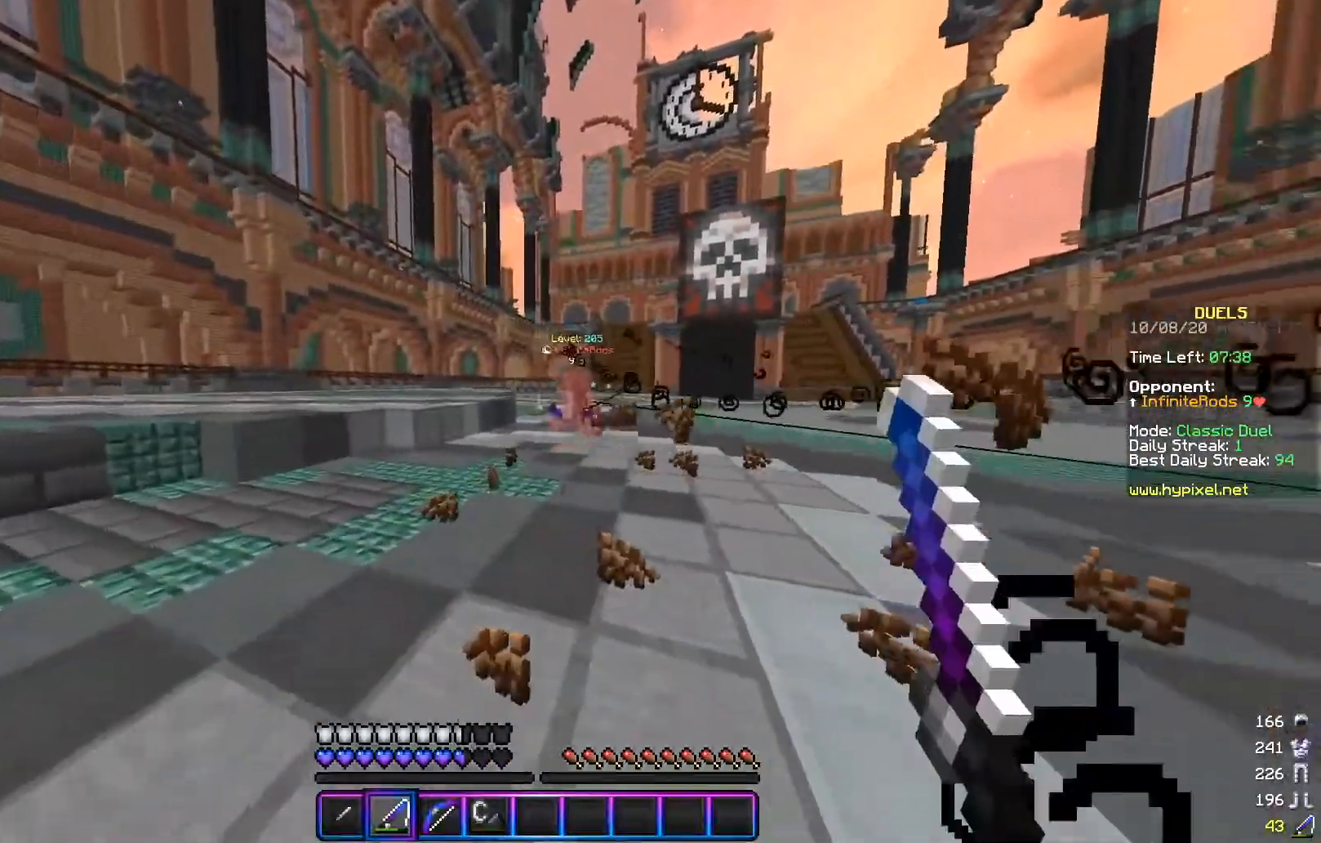
{"keys": ["d", "w"], "mouse": ["right"], "events": [[50, "mouse_right", "up"], [100, "s", "up"], [166, "w", "down"], [417, "mouse_right", "down"]]}
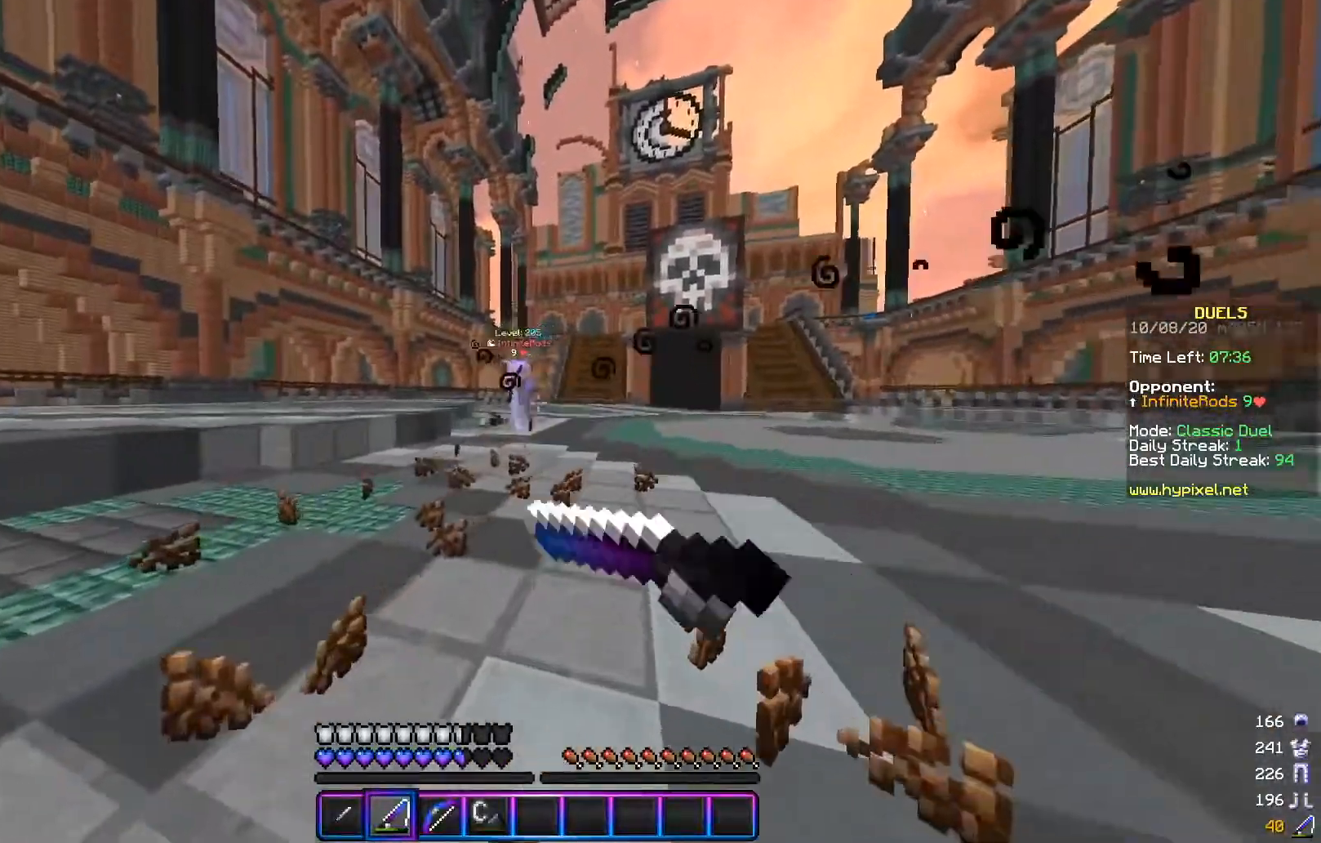
{"keys": ["d", "w"], "mouse": [], "events": [[50, "mouse_right", "up"], [367, "mouse_right", "down"], [501, "mouse_right", "up"]]}
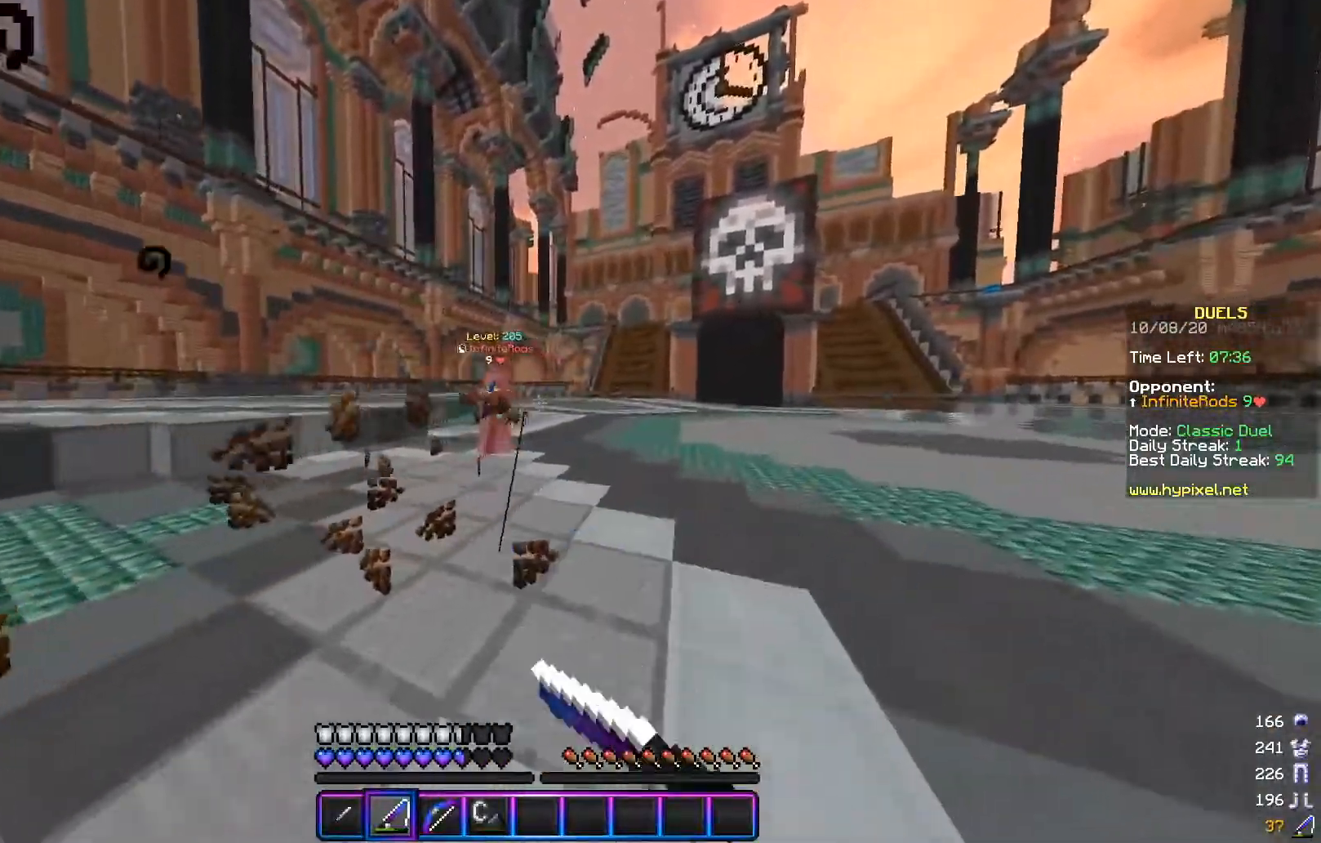
{"keys": ["a", "w"], "mouse": ["right"], "events": [[66, "a", "down"], [133, "d", "up"], [417, "mouse_right", "down"]]}
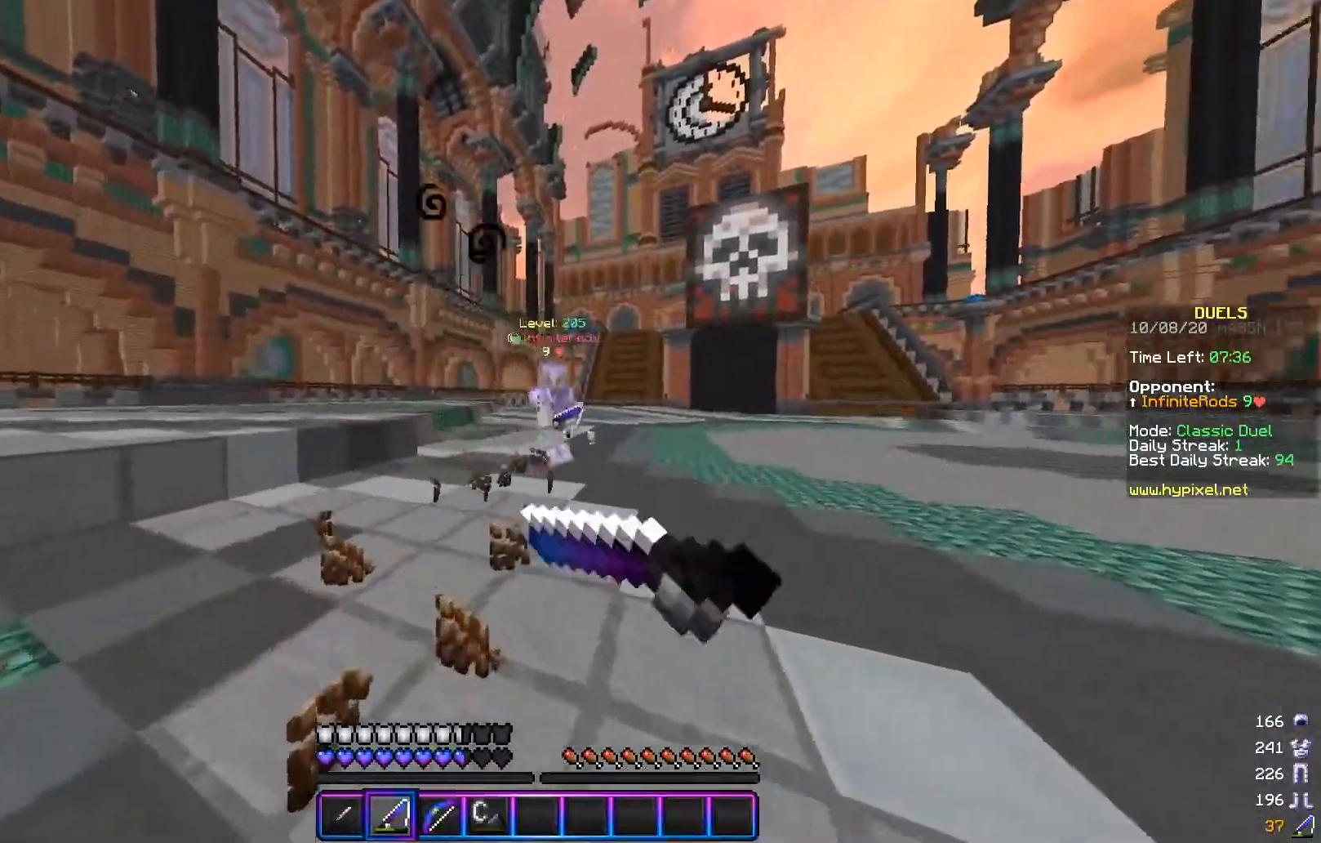
{"keys": ["d", "s"], "mouse": [], "events": [[50, "w", "up"], [67, "mouse_right", "up"], [117, "s", "down"], [217, "mouse_right", "down"], [317, "d", "down"], [334, "a", "up"], [351, "mouse_right", "up"]]}
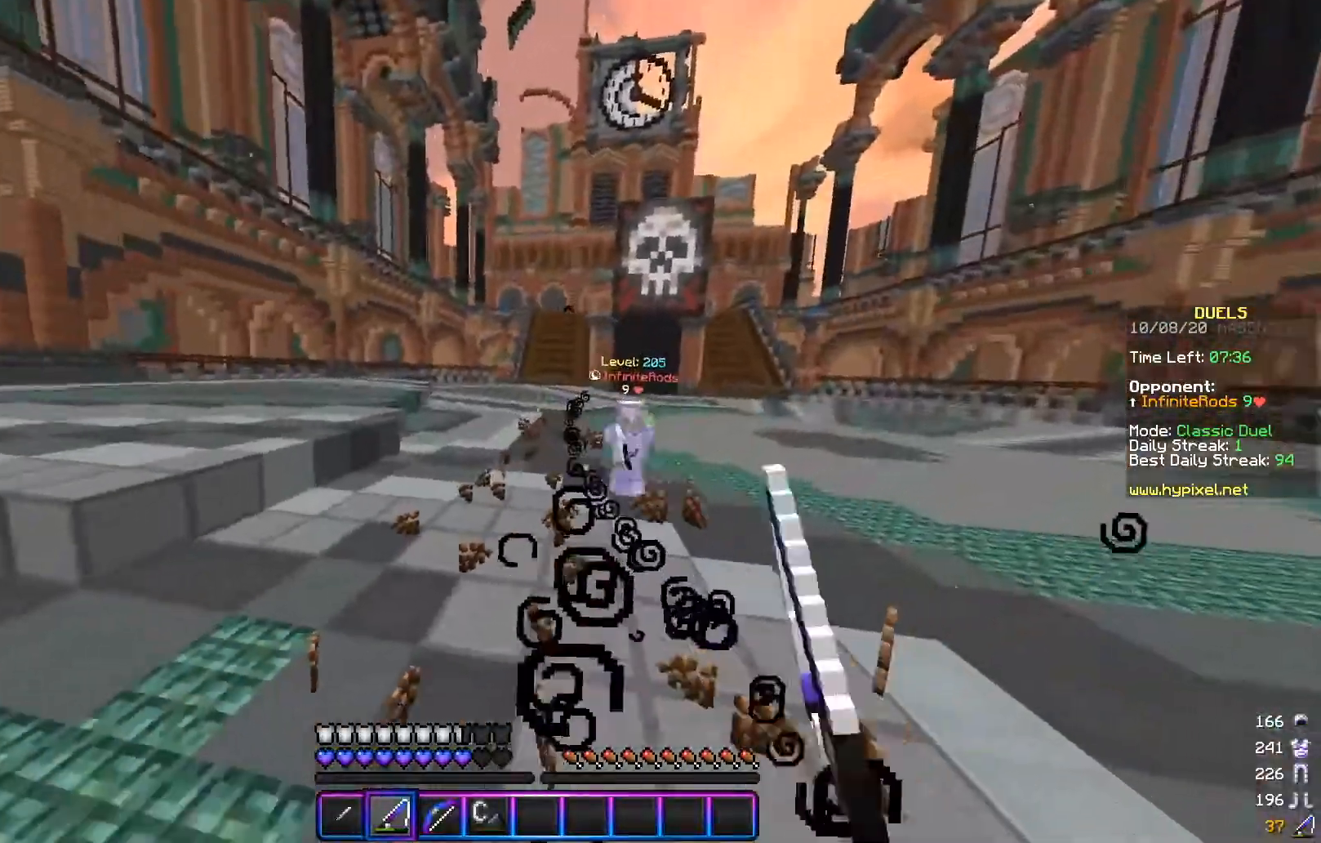
{"keys": ["d", "w"], "mouse": [], "events": [[200, "s", "up"], [317, "mouse_right", "down"], [317, "w", "down"], [400, "mouse_right", "up"]]}
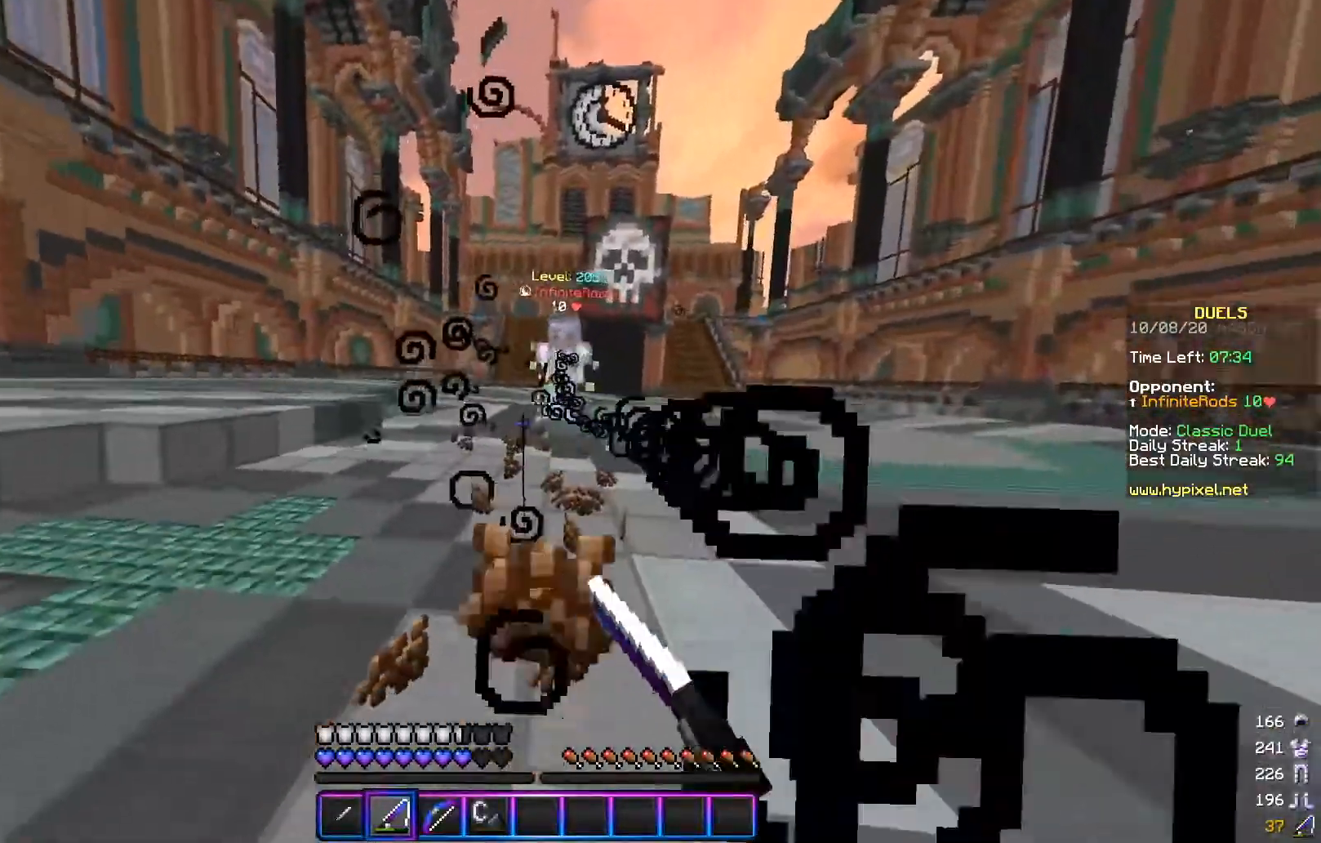
{"keys": ["d", "w"], "mouse": [], "events": [[117, "mouse_left", "down"], [200, "mouse_left", "up"], [417, "mouse_right", "down"], [501, "mouse_right", "up"]]}
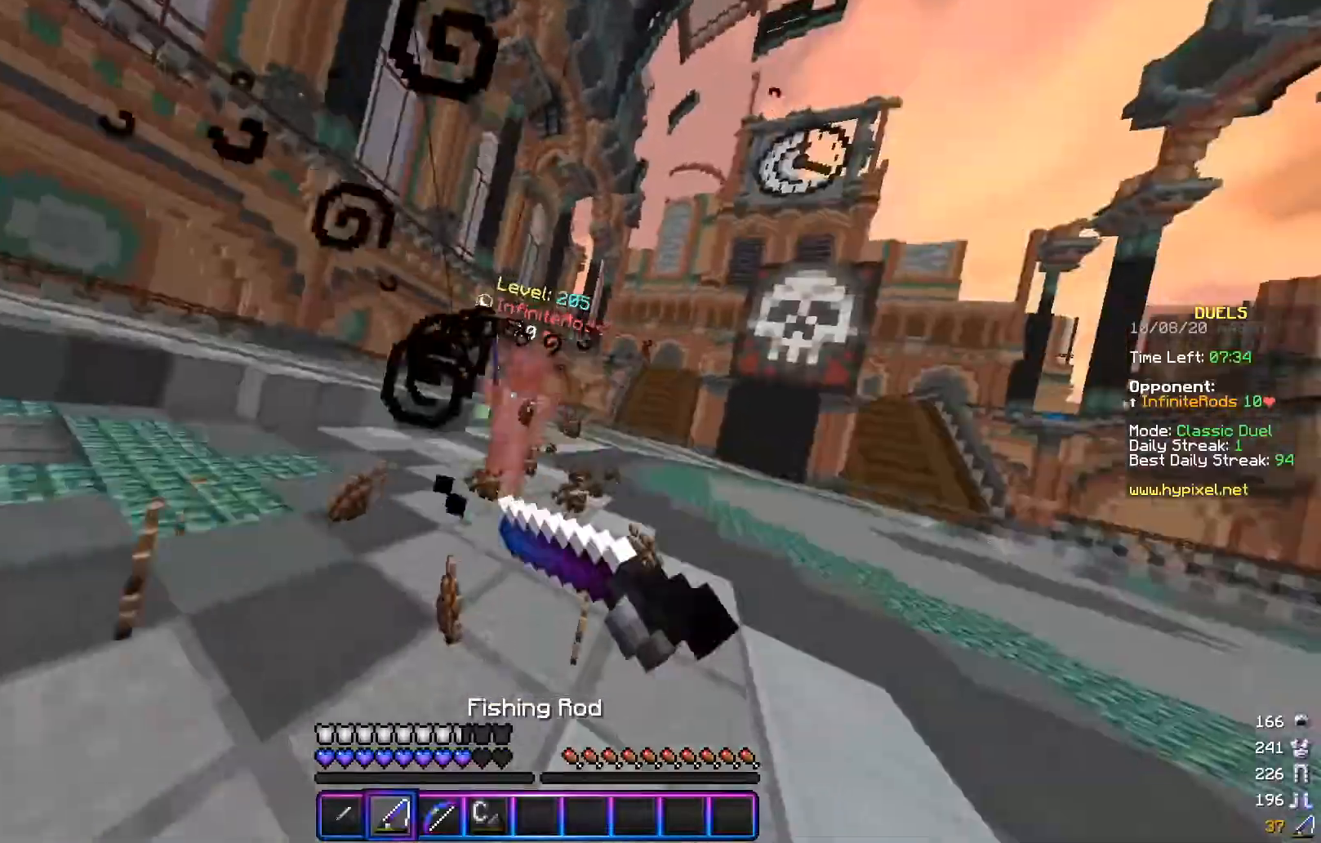
{"keys": ["d", "w"], "mouse": [], "events": [[66, "mouse_left", "down"], [367, "mouse_left", "up"]]}
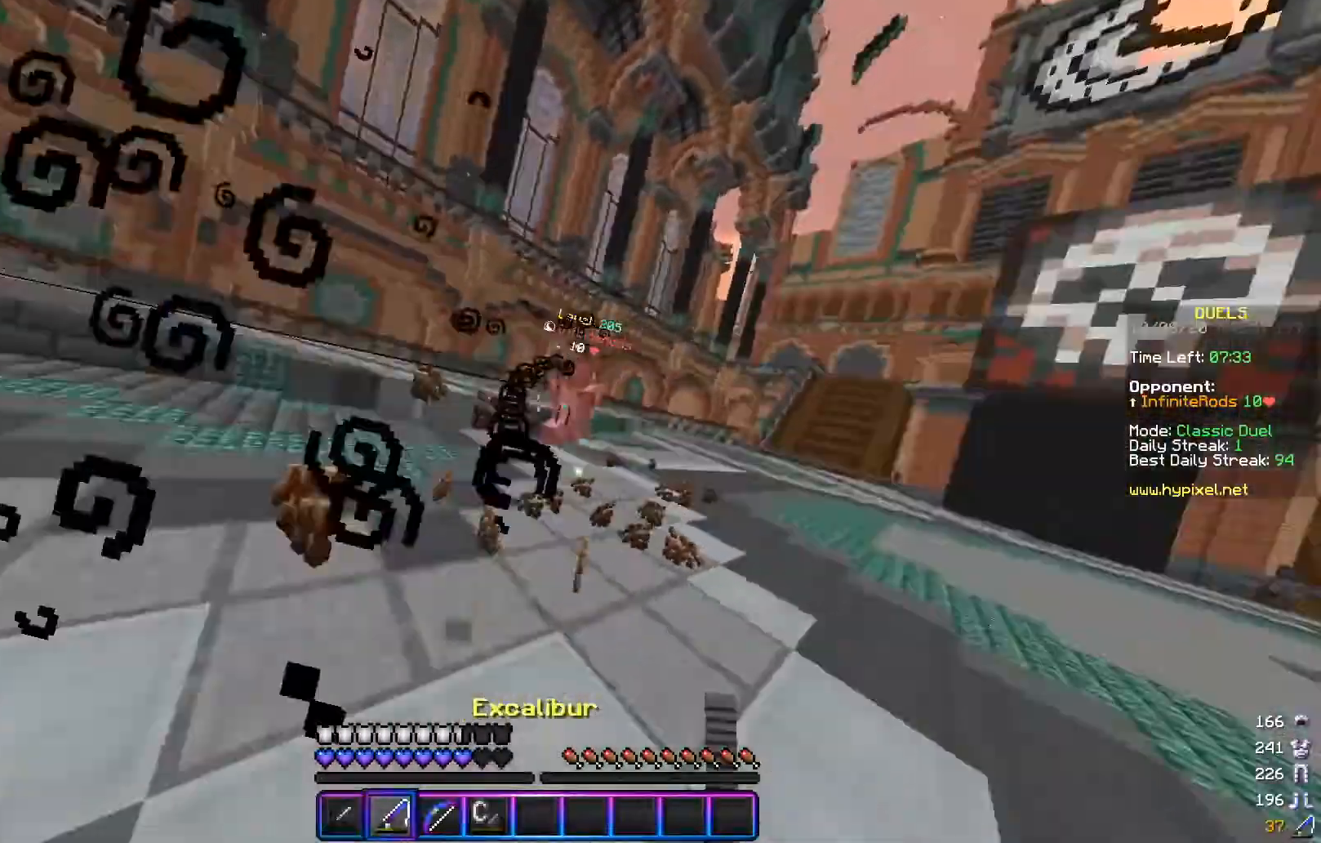
{"keys": ["a", "s"], "mouse": [], "events": [[34, "mouse_right", "down"], [117, "mouse_right", "up"], [217, "w", "up"], [234, "a", "down"], [301, "d", "up"], [334, "mouse_right", "down"], [384, "s", "down"], [468, "mouse_right", "up"]]}
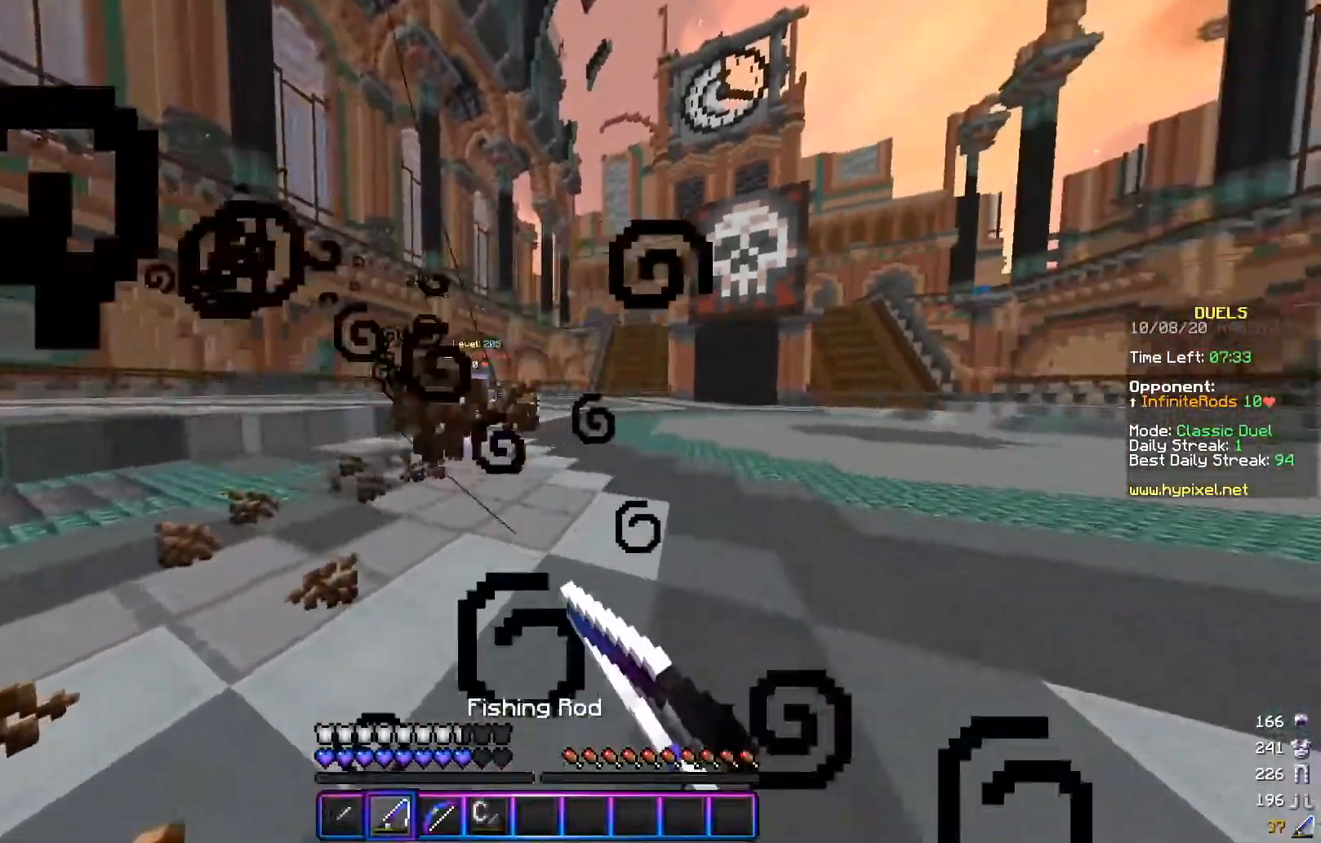
{"keys": ["a", "s"], "mouse": ["right"], "events": [[83, "mouse_right", "down"], [217, "mouse_right", "up"], [317, "s", "up"], [434, "s", "down"], [484, "mouse_right", "down"]]}
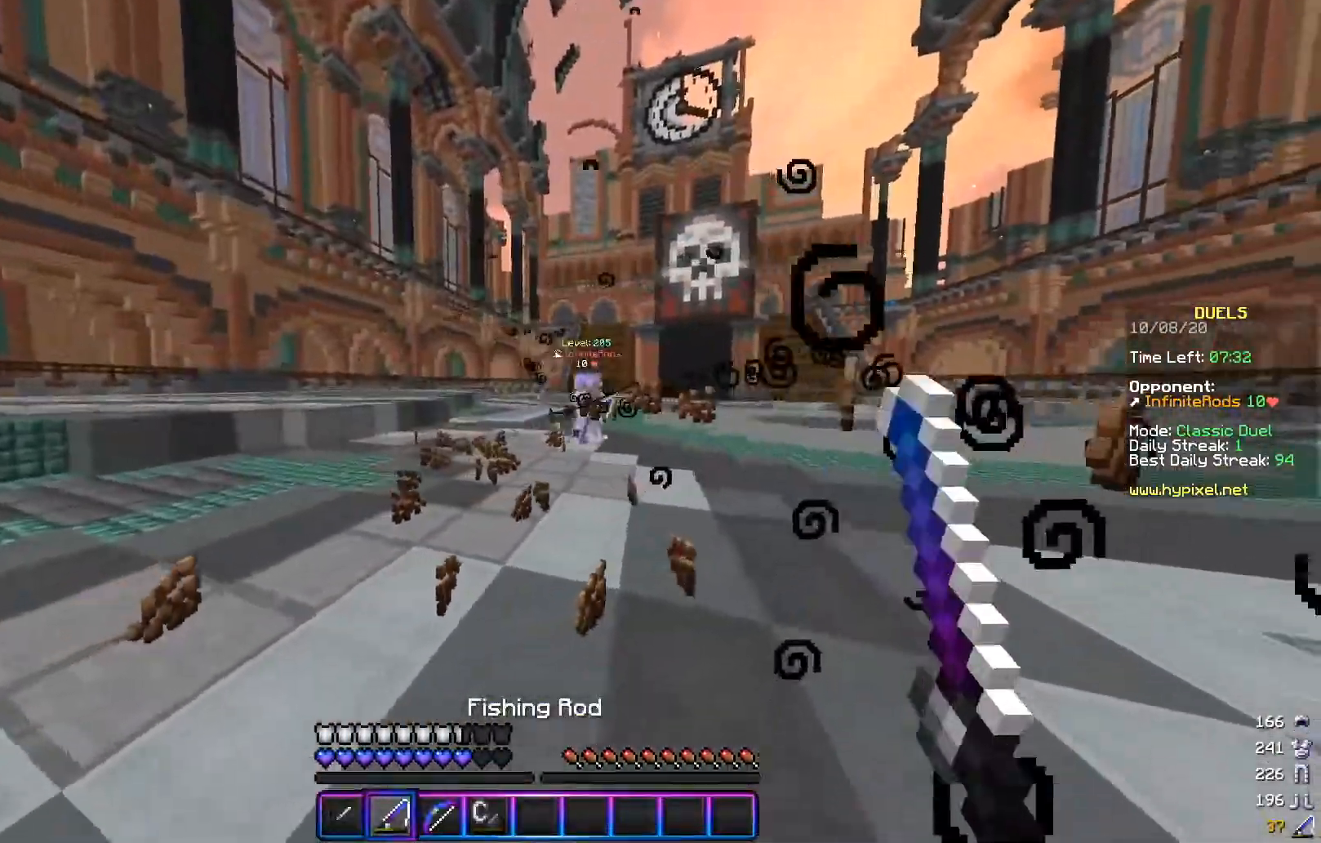
{"keys": ["d", "s"], "mouse": [], "events": [[117, "mouse_right", "up"], [251, "a", "up"], [334, "d", "down"]]}
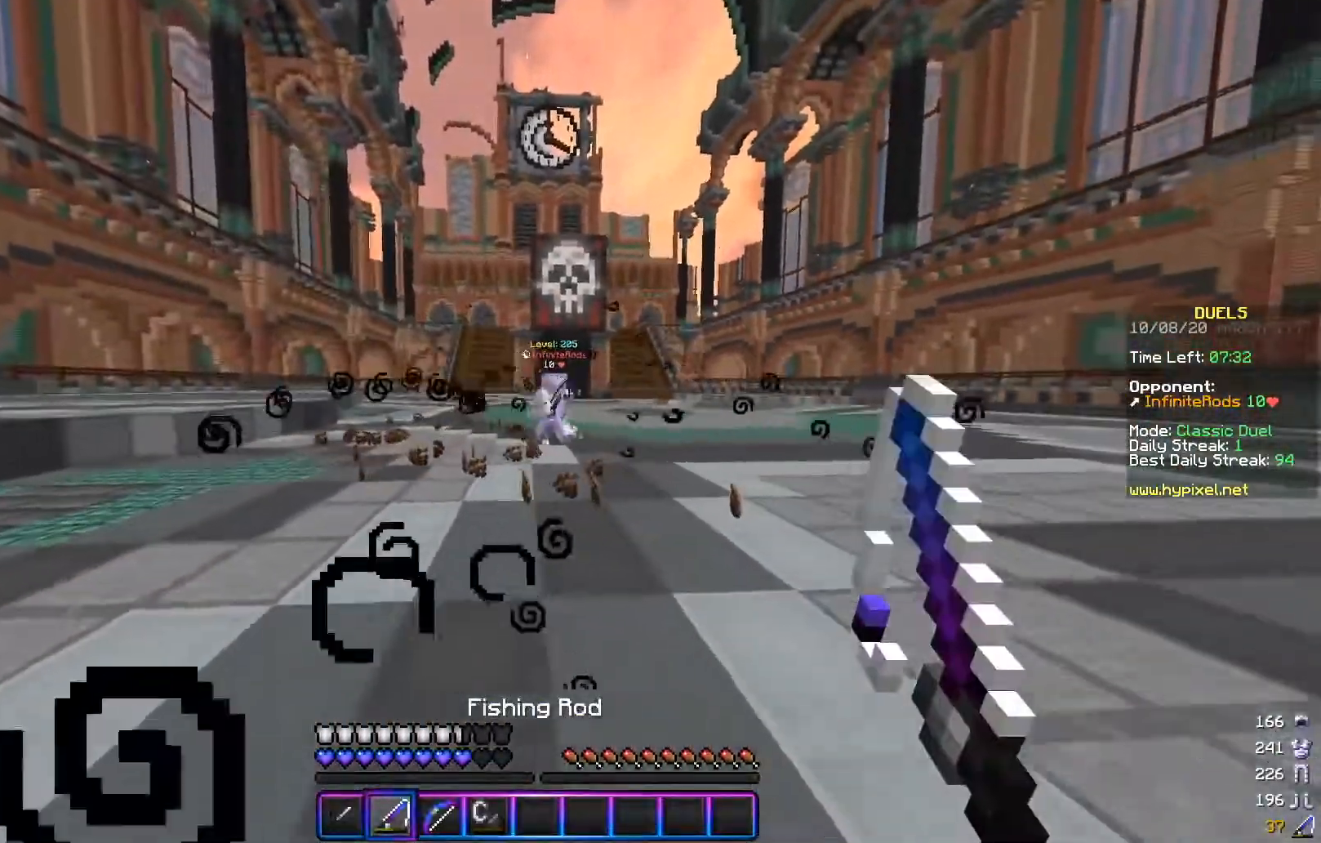
{"keys": ["a", "s"], "mouse": [], "events": [[284, "mouse_left", "down"], [334, "a", "down"], [450, "d", "up"], [484, "mouse_left", "up"]]}
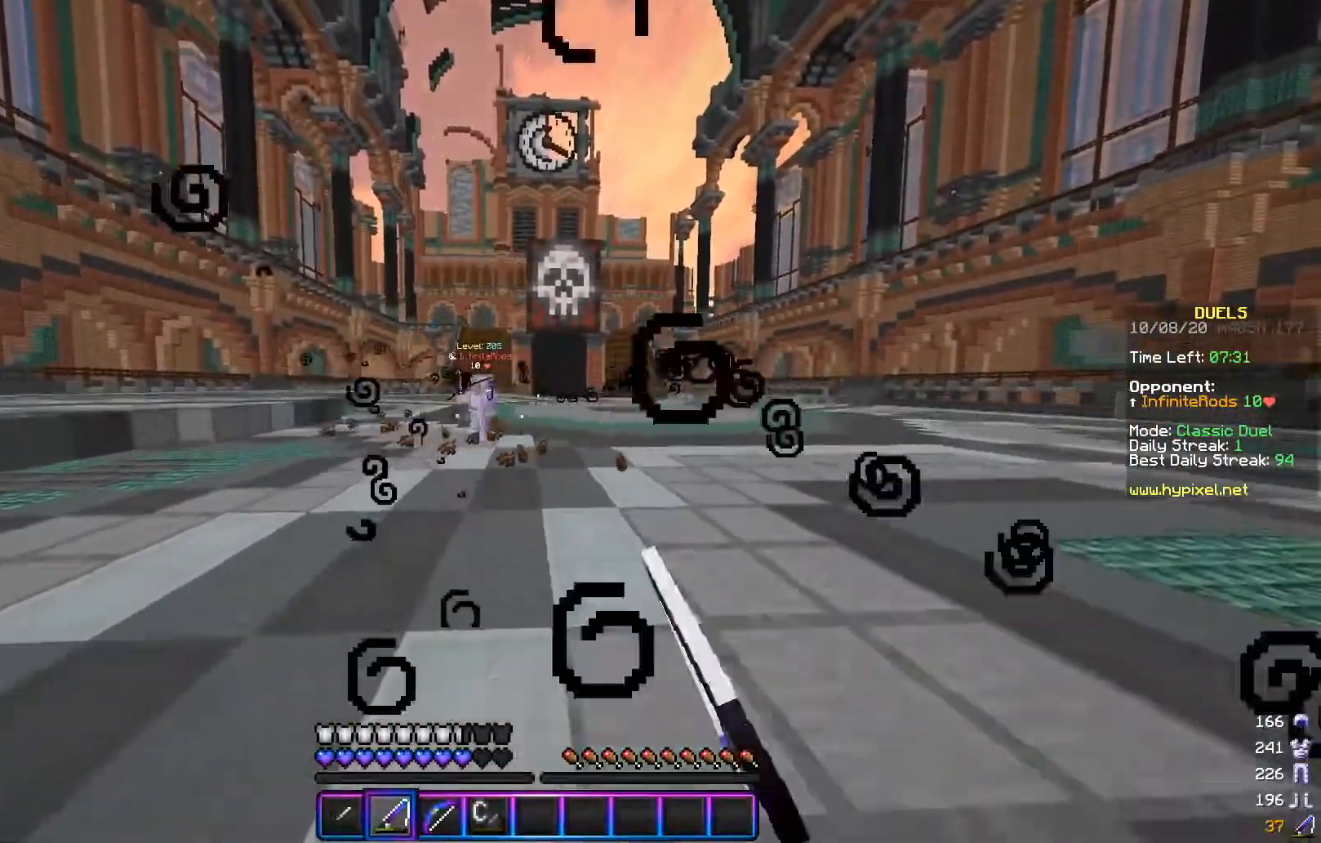
{"keys": ["a"], "mouse": [], "events": [[67, "s", "up"], [184, "mouse_left", "down"], [368, "mouse_left", "up"]]}
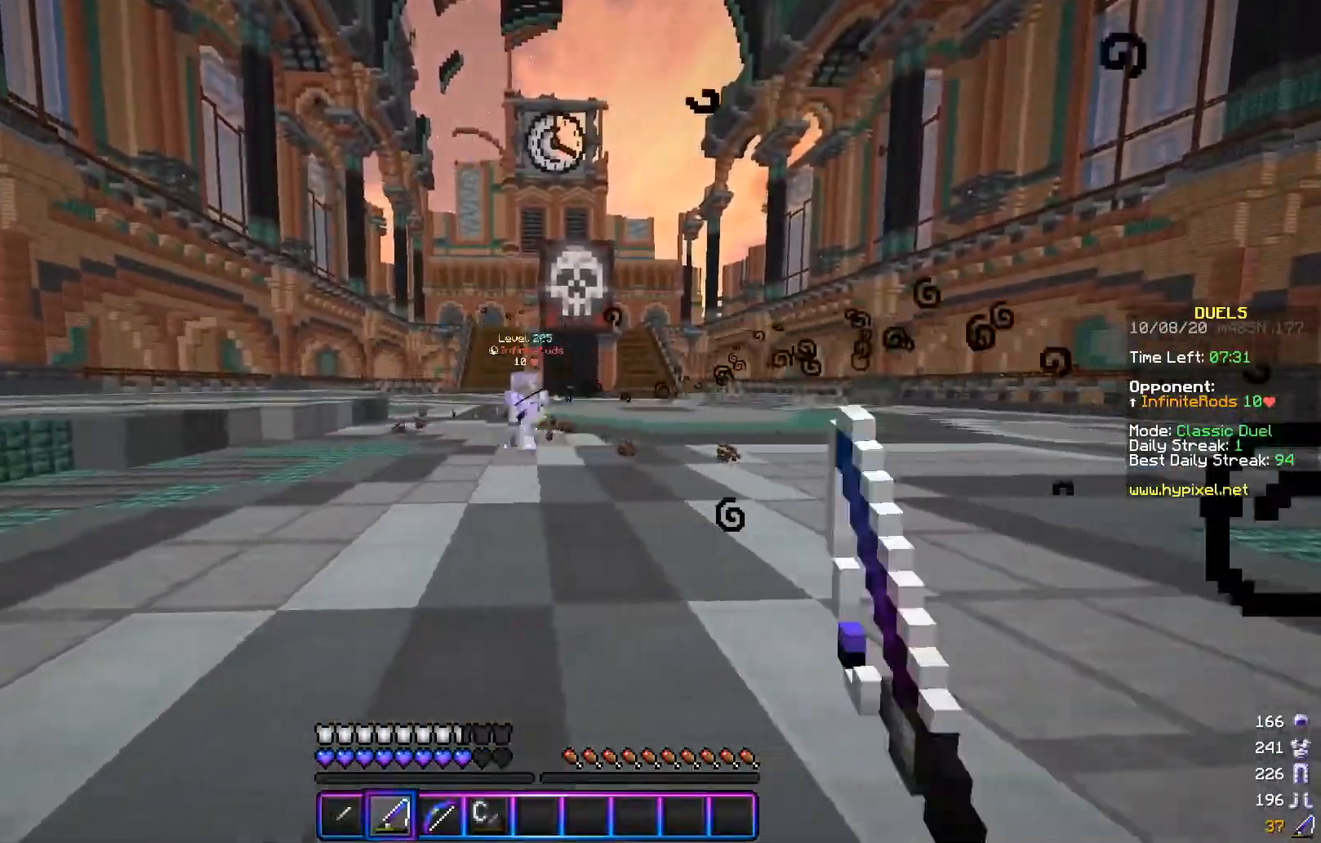
{"keys": ["d", "s"], "mouse": [], "events": [[33, "s", "down"], [183, "d", "down"], [183, "mouse_left", "down"], [250, "a", "up"], [267, "mouse_left", "up"]]}
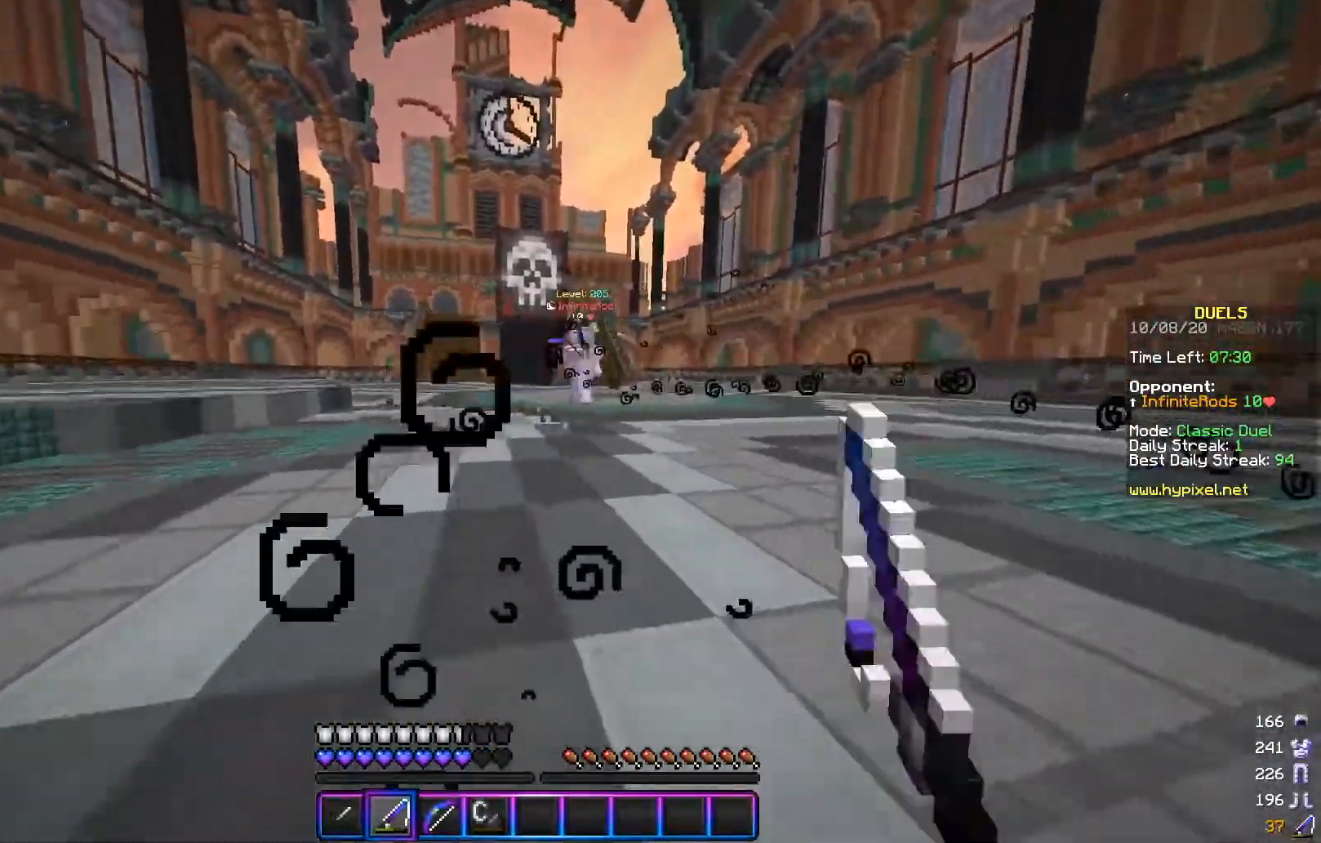
{"keys": ["d", "s"], "mouse": [], "events": [[167, "s", "up"], [484, "s", "down"]]}
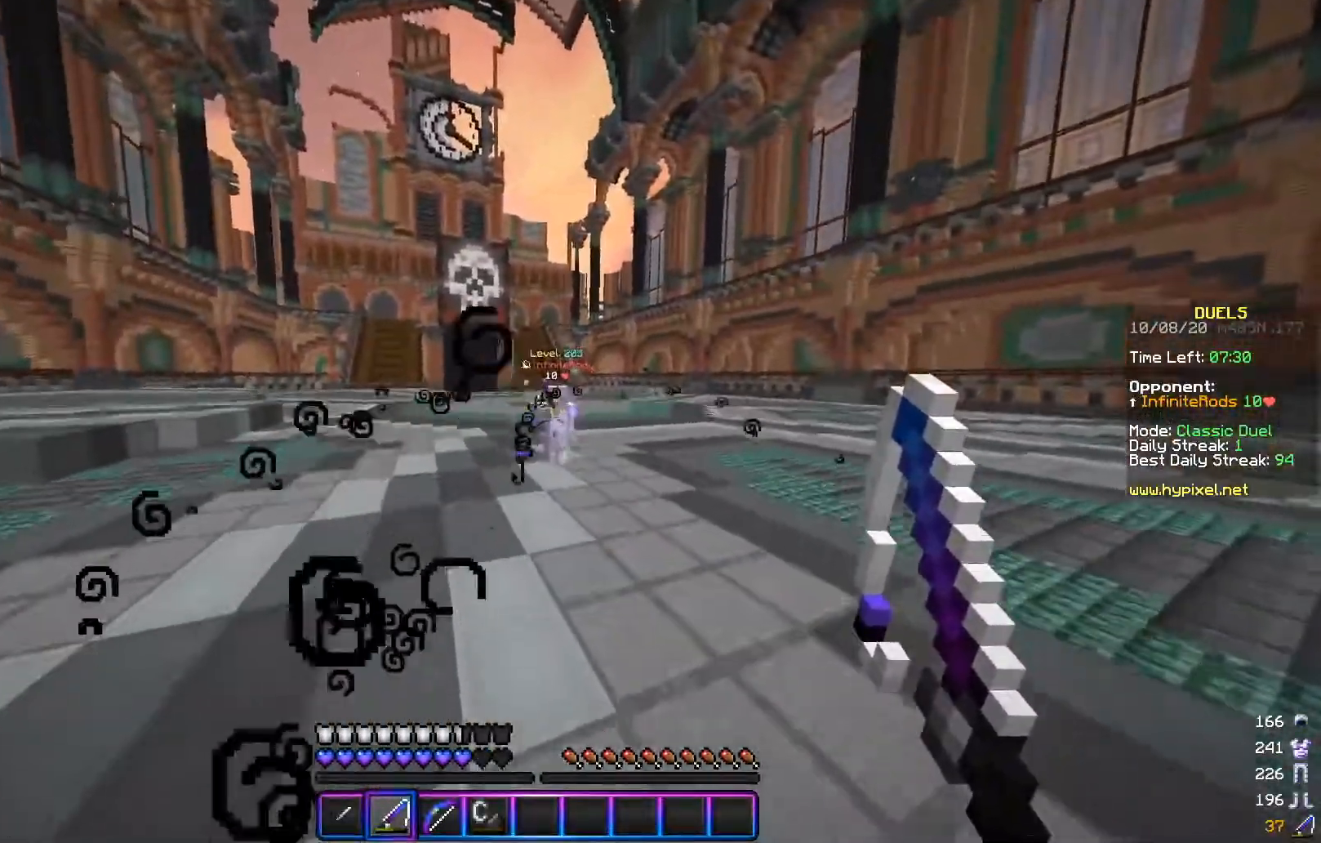
{"keys": ["d"], "mouse": [], "events": [[217, "s", "up"]]}
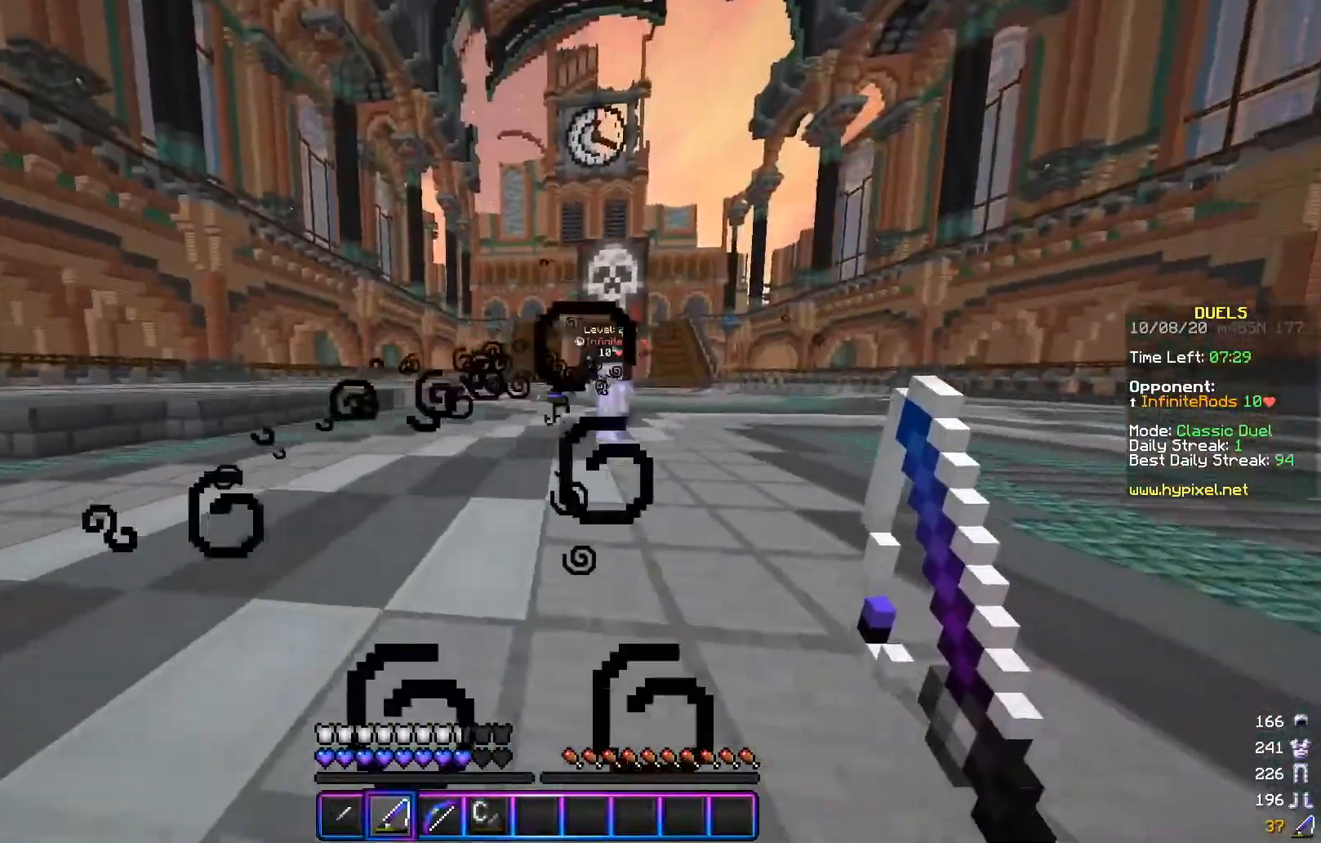
{"keys": ["d", "w"], "mouse": [], "events": [[134, "w", "down"], [334, "mouse_right", "down"], [418, "mouse_right", "up"]]}